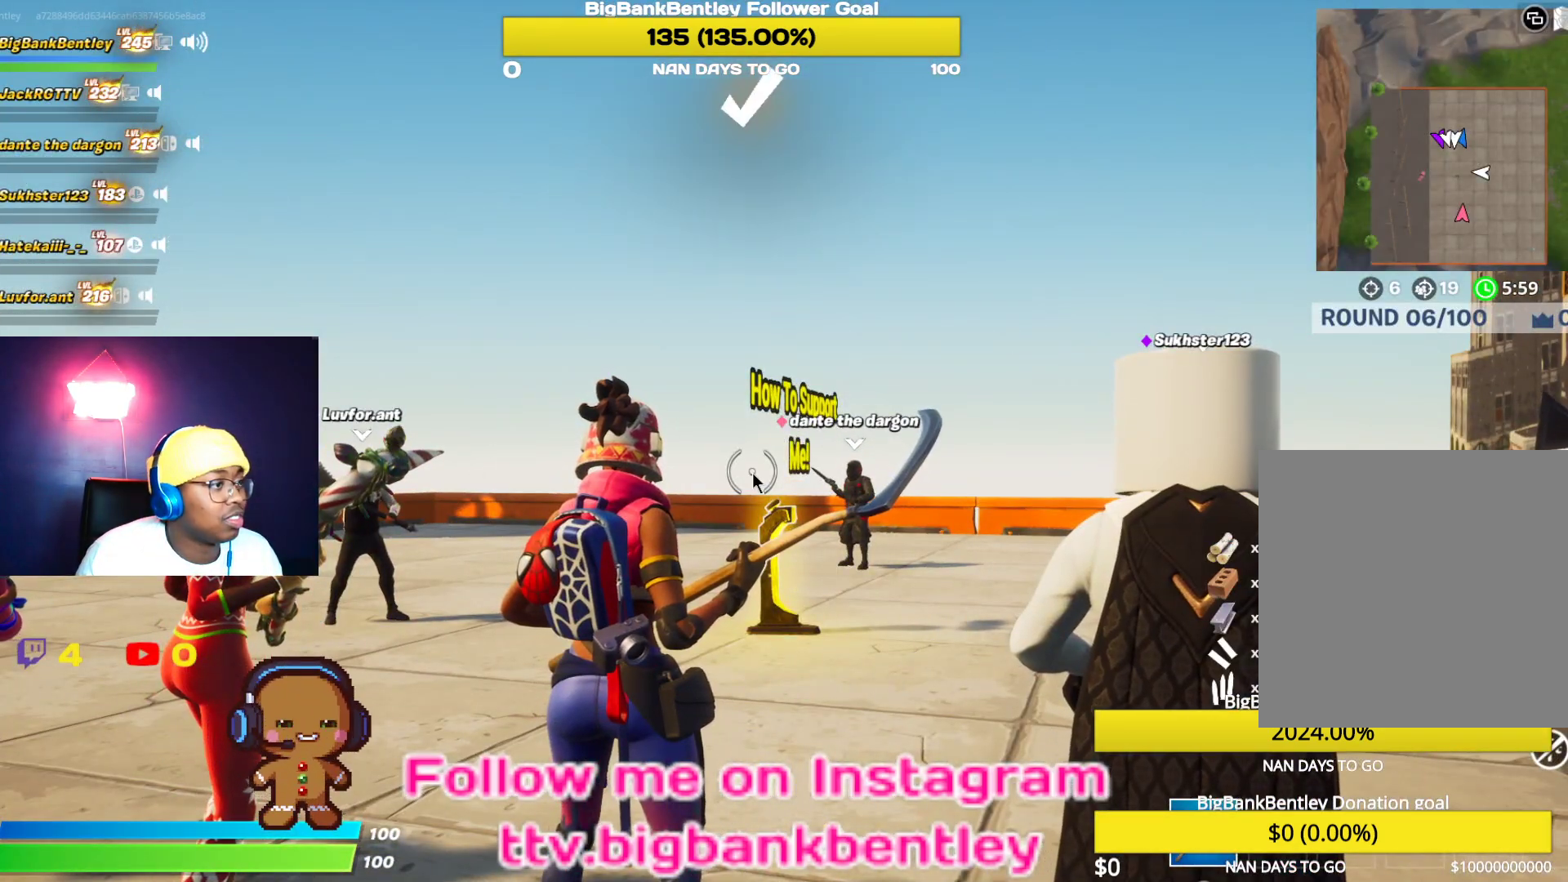
Gameplay with a controller (Xbox layout); each line is a JSON object with the inputs held at the frame after it. "events" lists button and stick changes between this image and that frame as [ms after this image, input, new state], when the widget could be followed in between.
{"buttons": ["B"], "left_stick": "center", "right_stick": "center", "events": [[500, "B", "down"]]}
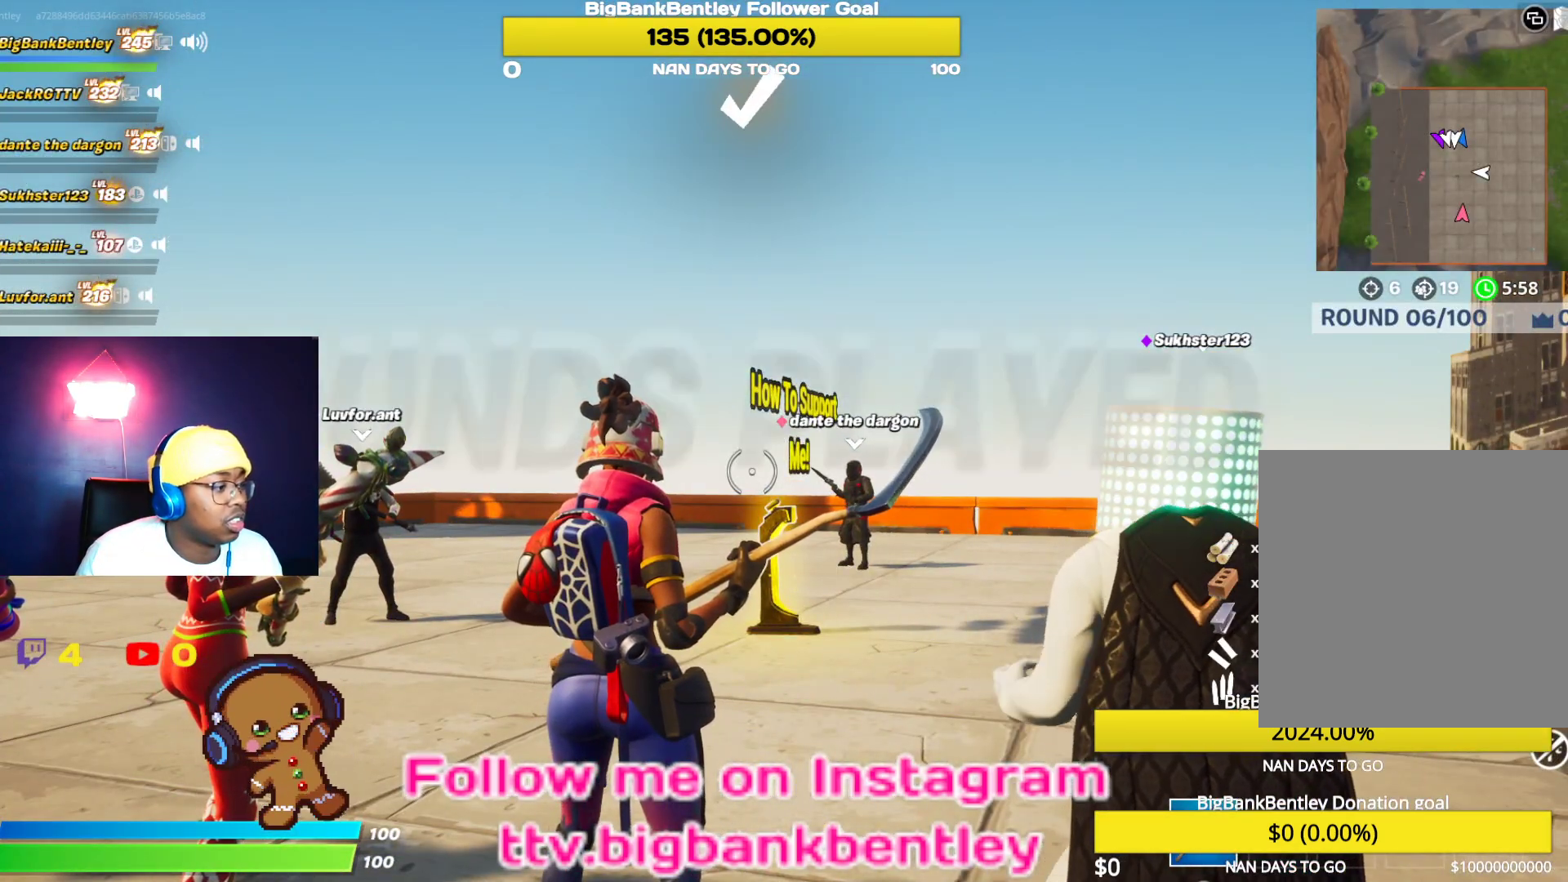
{"buttons": [], "left_stick": "center", "right_stick": "left", "events": [[67, "B", "up"], [300, "right_stick", "left"]]}
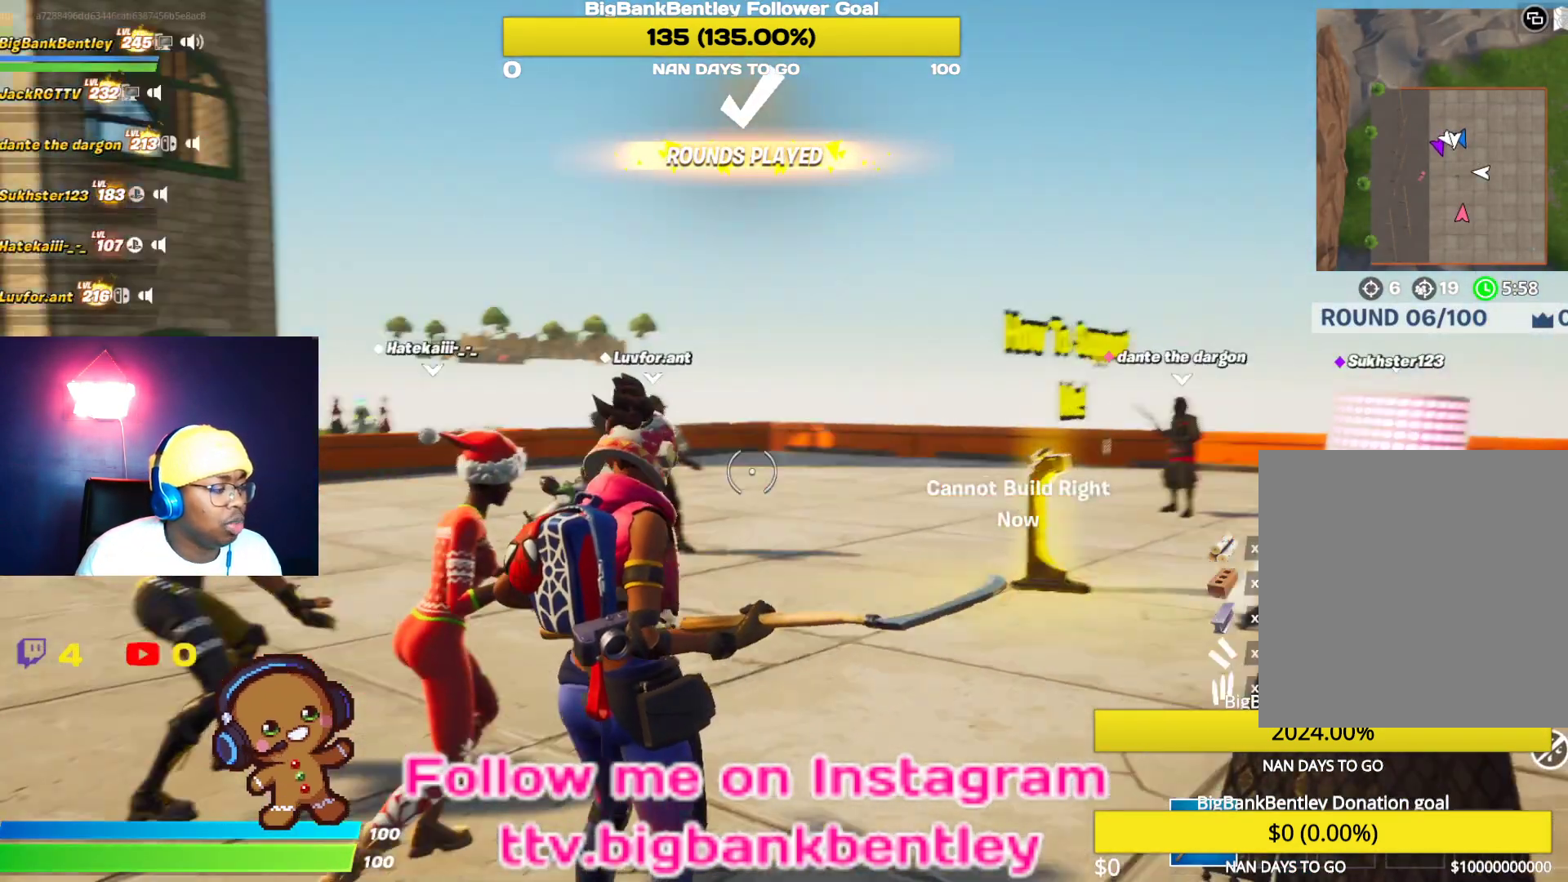
{"buttons": [], "left_stick": "center", "right_stick": "left", "events": [[67, "right_stick", "center"], [117, "left_stick", "right"], [183, "left_stick", "up-right"], [317, "R3", "down"], [450, "R3", "up"], [450, "left_stick", "center"], [500, "right_stick", "left"]]}
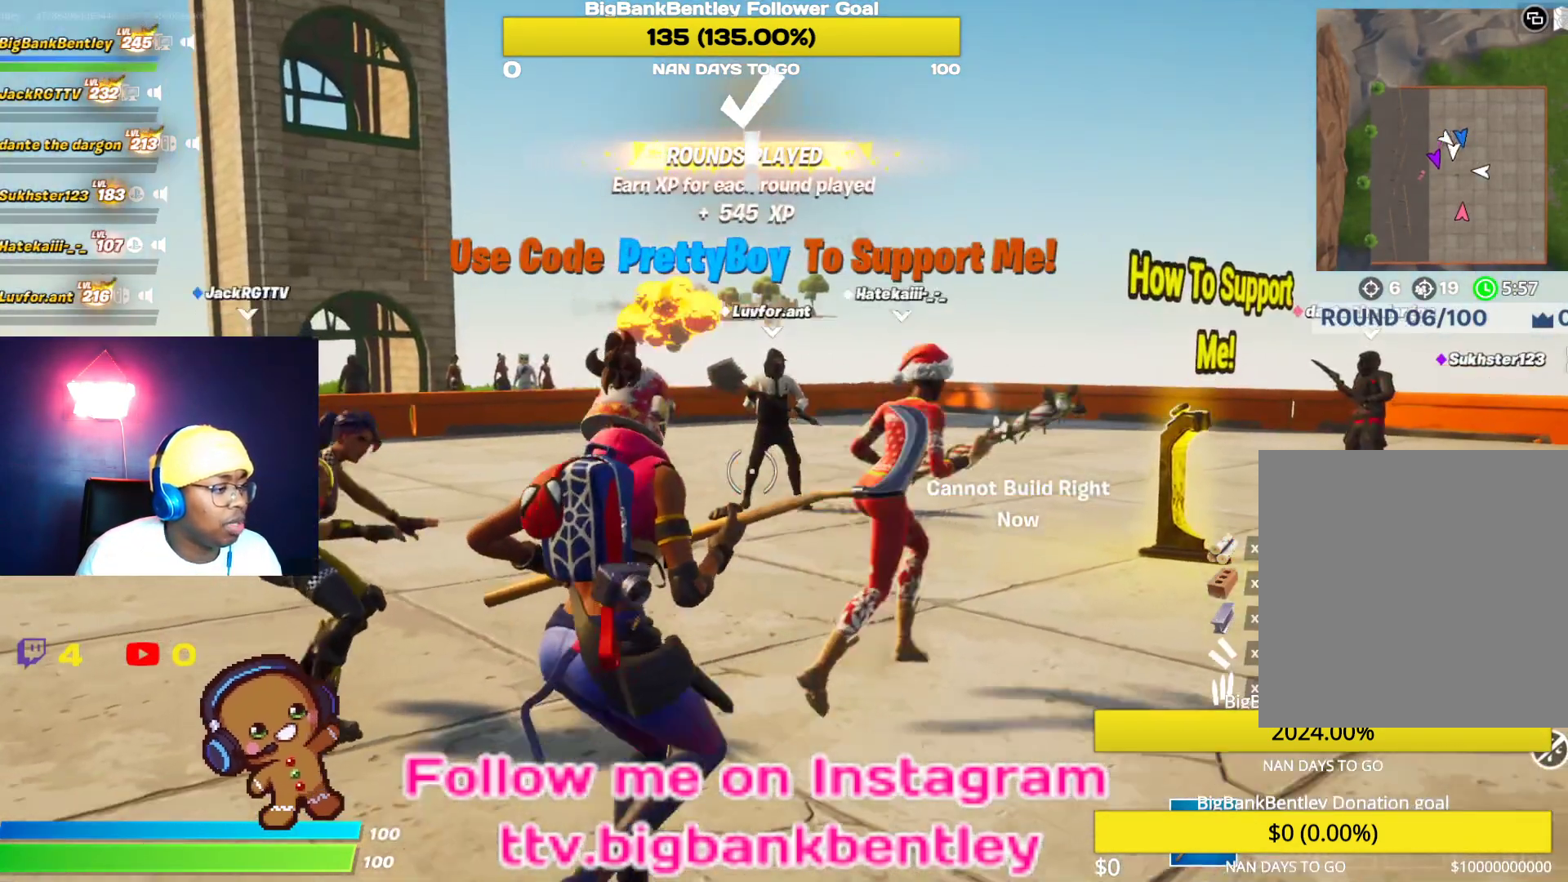
{"buttons": [], "left_stick": "up-right", "right_stick": "center", "events": [[133, "right_stick", "center"], [150, "R3", "down"], [250, "R3", "up"], [250, "right_stick", "left"], [450, "right_stick", "center"], [500, "left_stick", "up-right"]]}
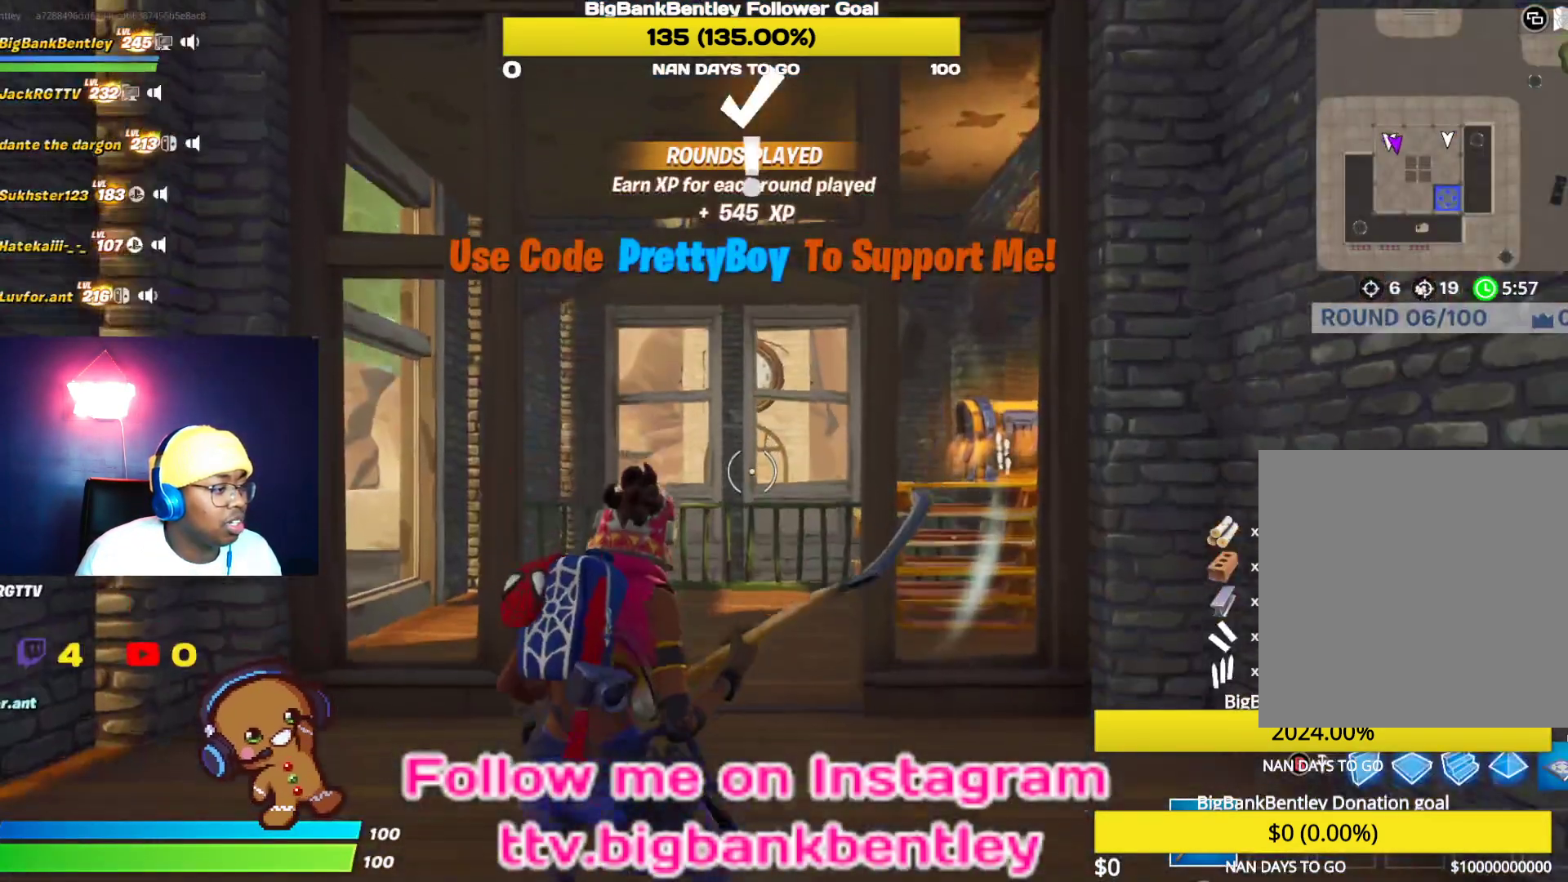
{"buttons": ["R3"], "left_stick": "up-left", "right_stick": "center", "events": [[183, "left_stick", "up"], [183, "right_stick", "down"], [417, "right_stick", "center"], [433, "left_stick", "up-left"], [467, "R3", "down"]]}
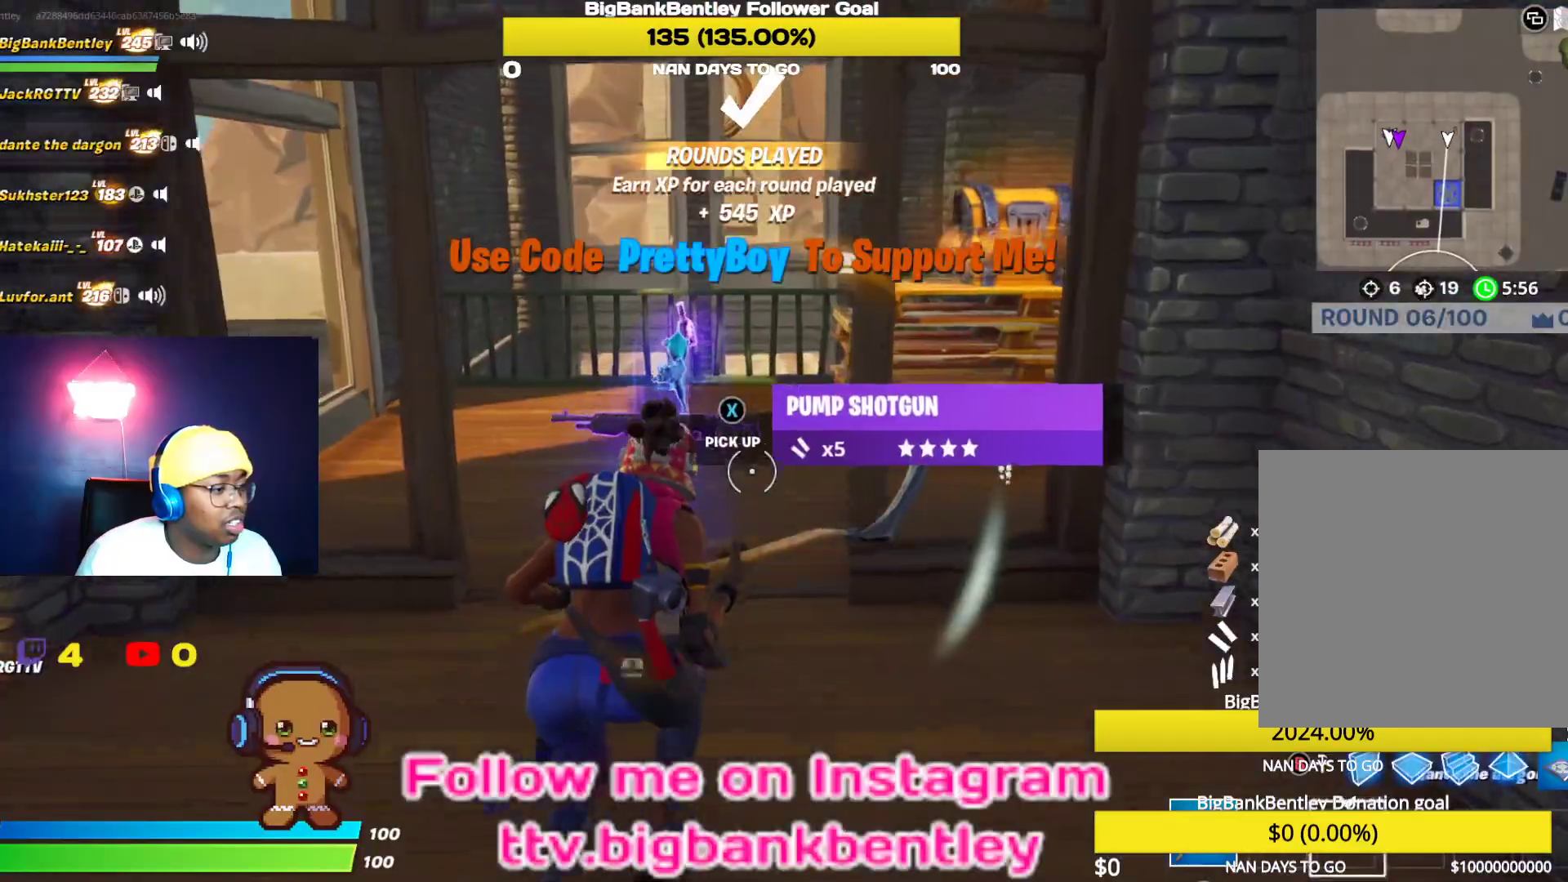
{"buttons": [], "left_stick": "up", "right_stick": "center", "events": [[17, "right_stick", "down"], [83, "R3", "up"], [100, "right_stick", "center"], [250, "X", "down"], [333, "X", "up"], [417, "X", "down"], [483, "X", "up"], [483, "left_stick", "up"]]}
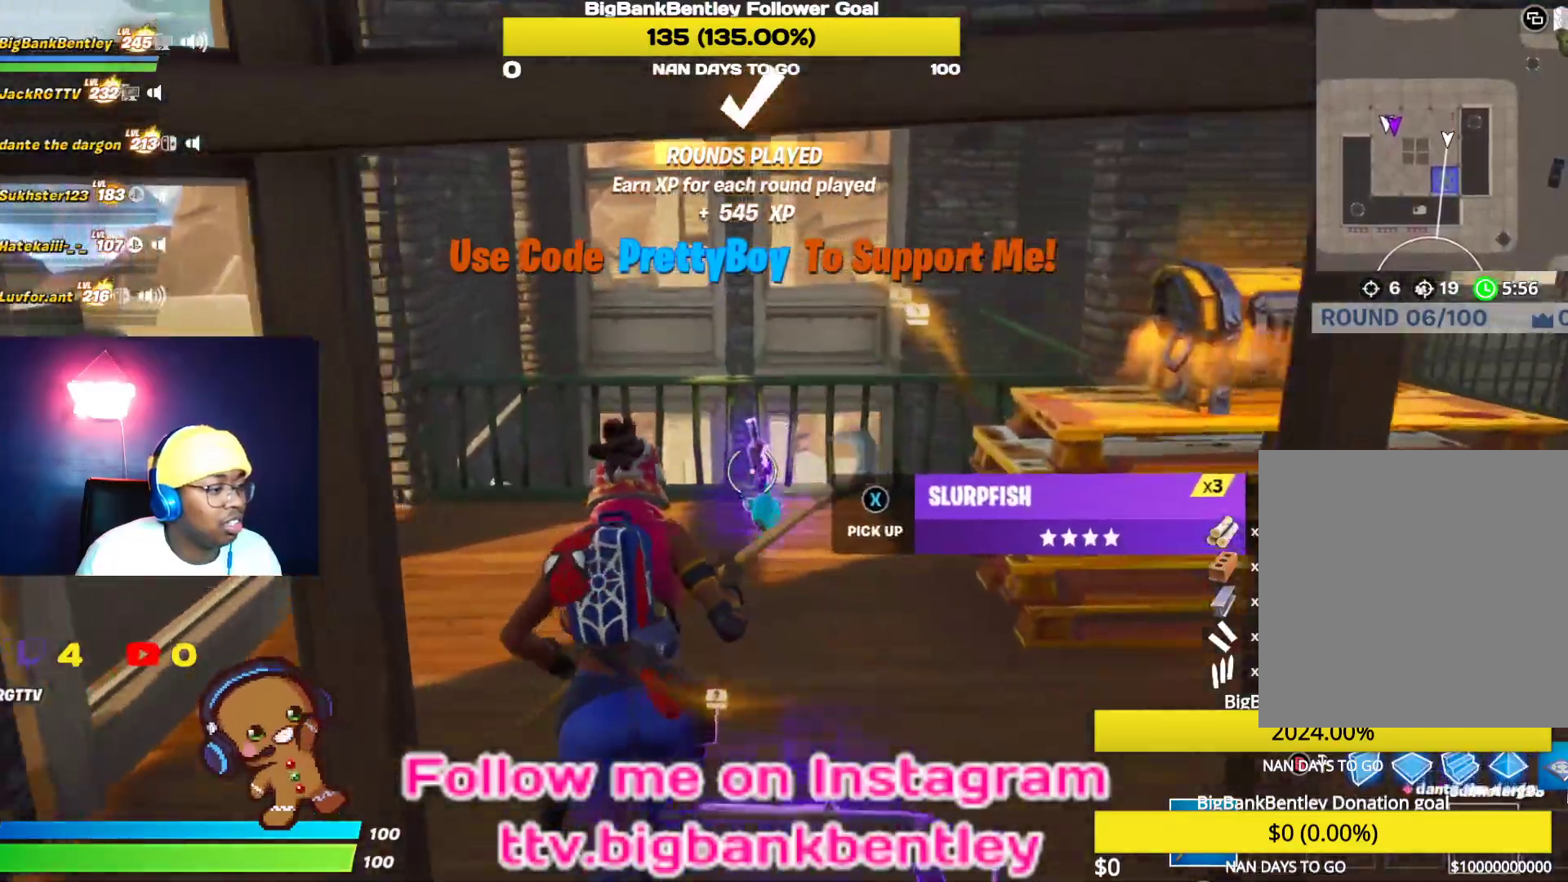
{"buttons": [], "left_stick": "down", "right_stick": "right", "events": [[100, "X", "down"], [167, "X", "up"], [183, "left_stick", "down-right"], [333, "left_stick", "down"], [400, "right_stick", "right"]]}
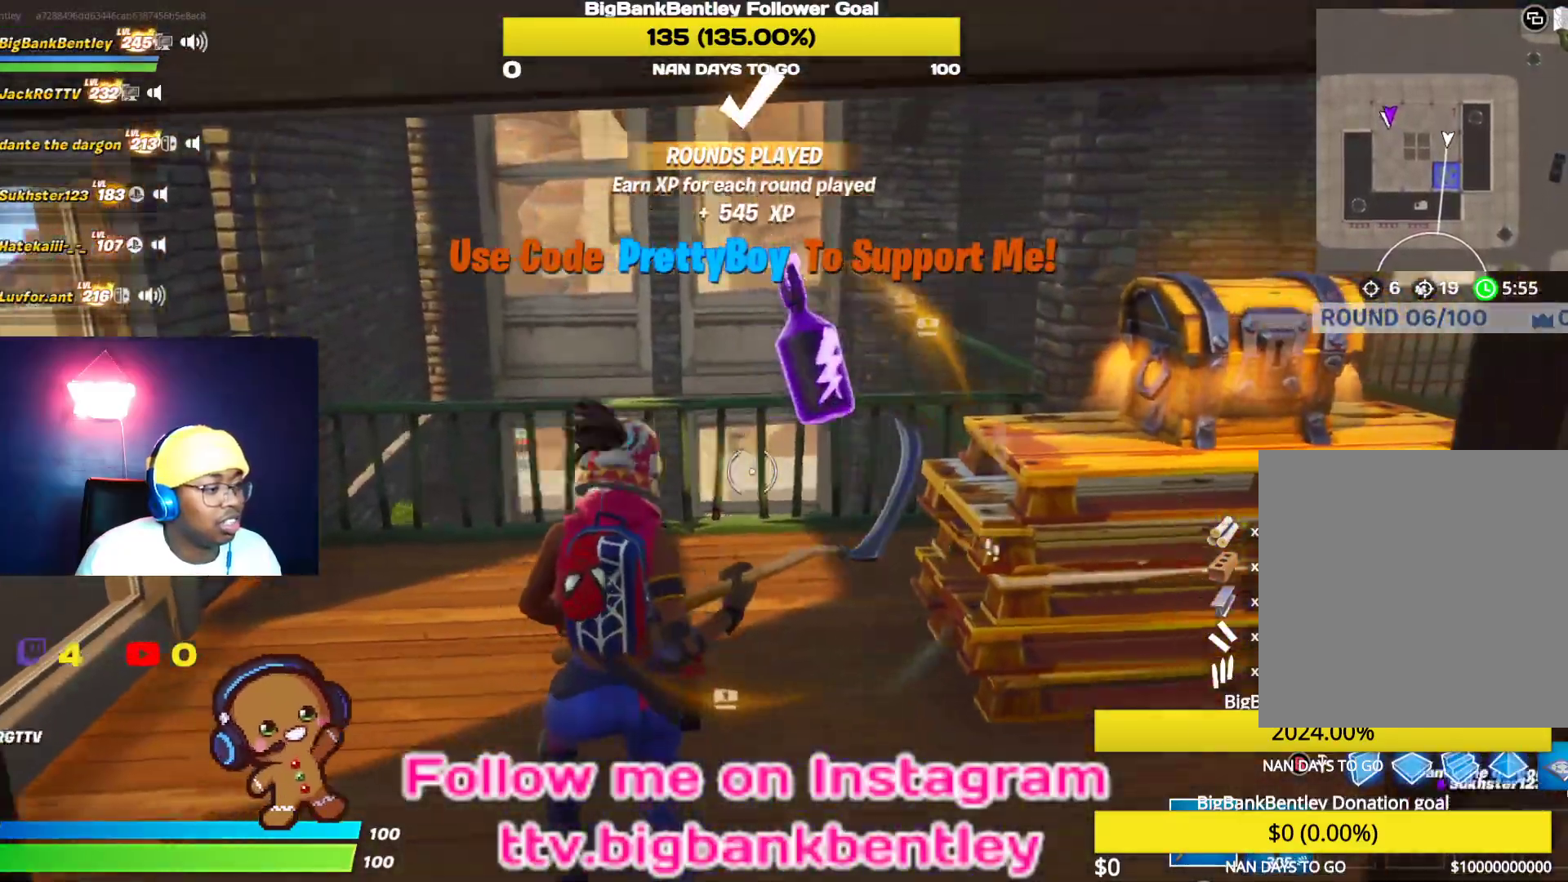
{"buttons": [], "left_stick": "down-right", "right_stick": "center", "events": [[217, "right_stick", "center"], [283, "left_stick", "down-right"], [350, "X", "down"], [450, "X", "up"]]}
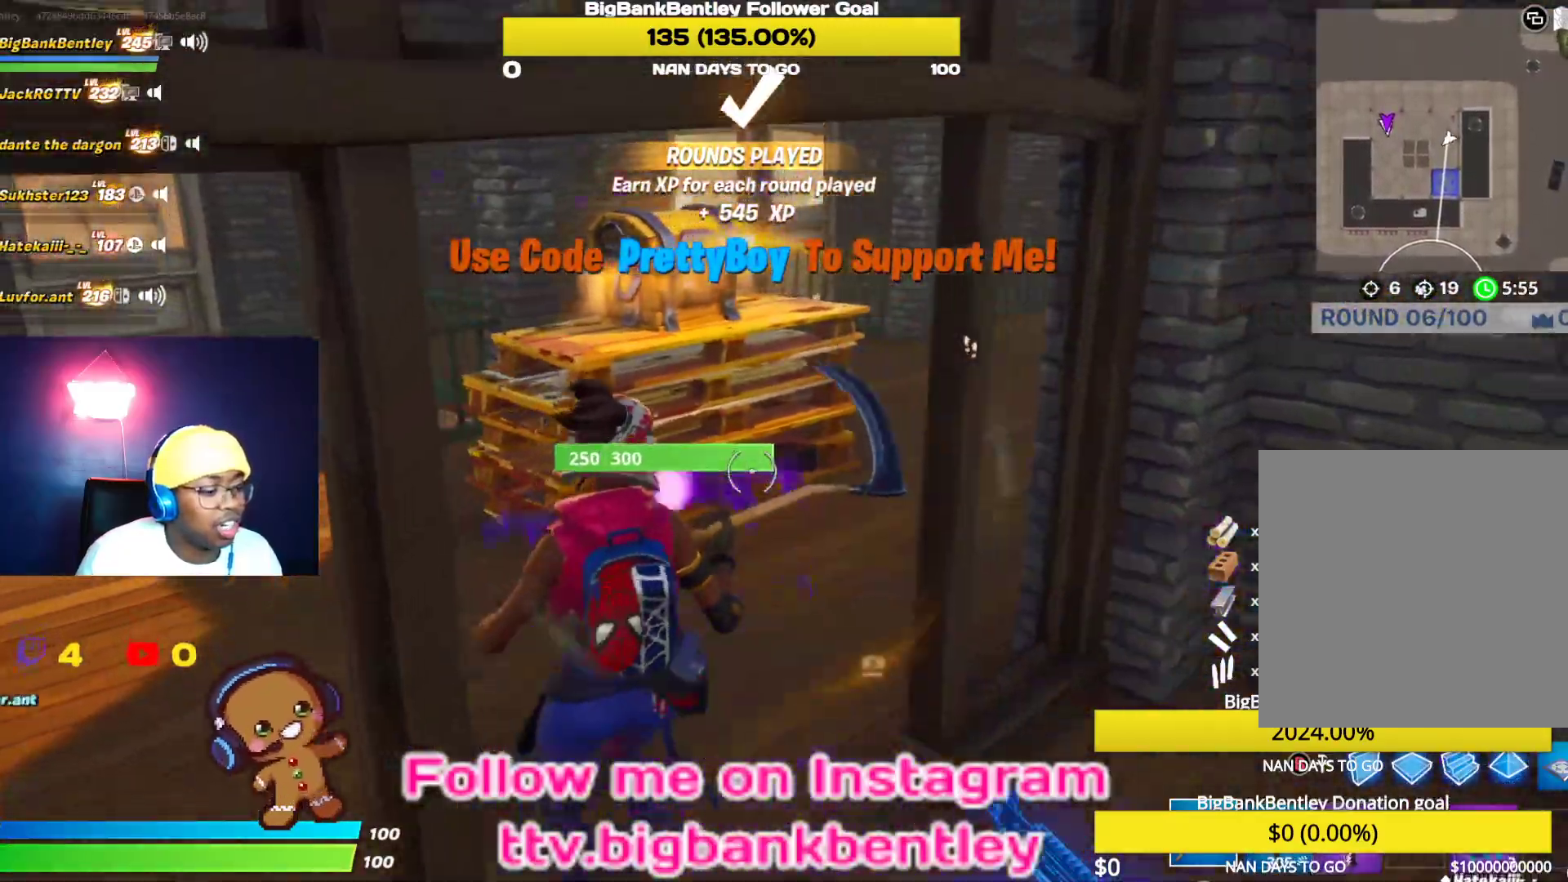
{"buttons": [], "left_stick": "up", "right_stick": "center", "events": [[50, "X", "down"], [133, "X", "up"], [183, "left_stick", "down"], [233, "X", "down"], [317, "X", "up"], [333, "left_stick", "right"], [417, "left_stick", "up"]]}
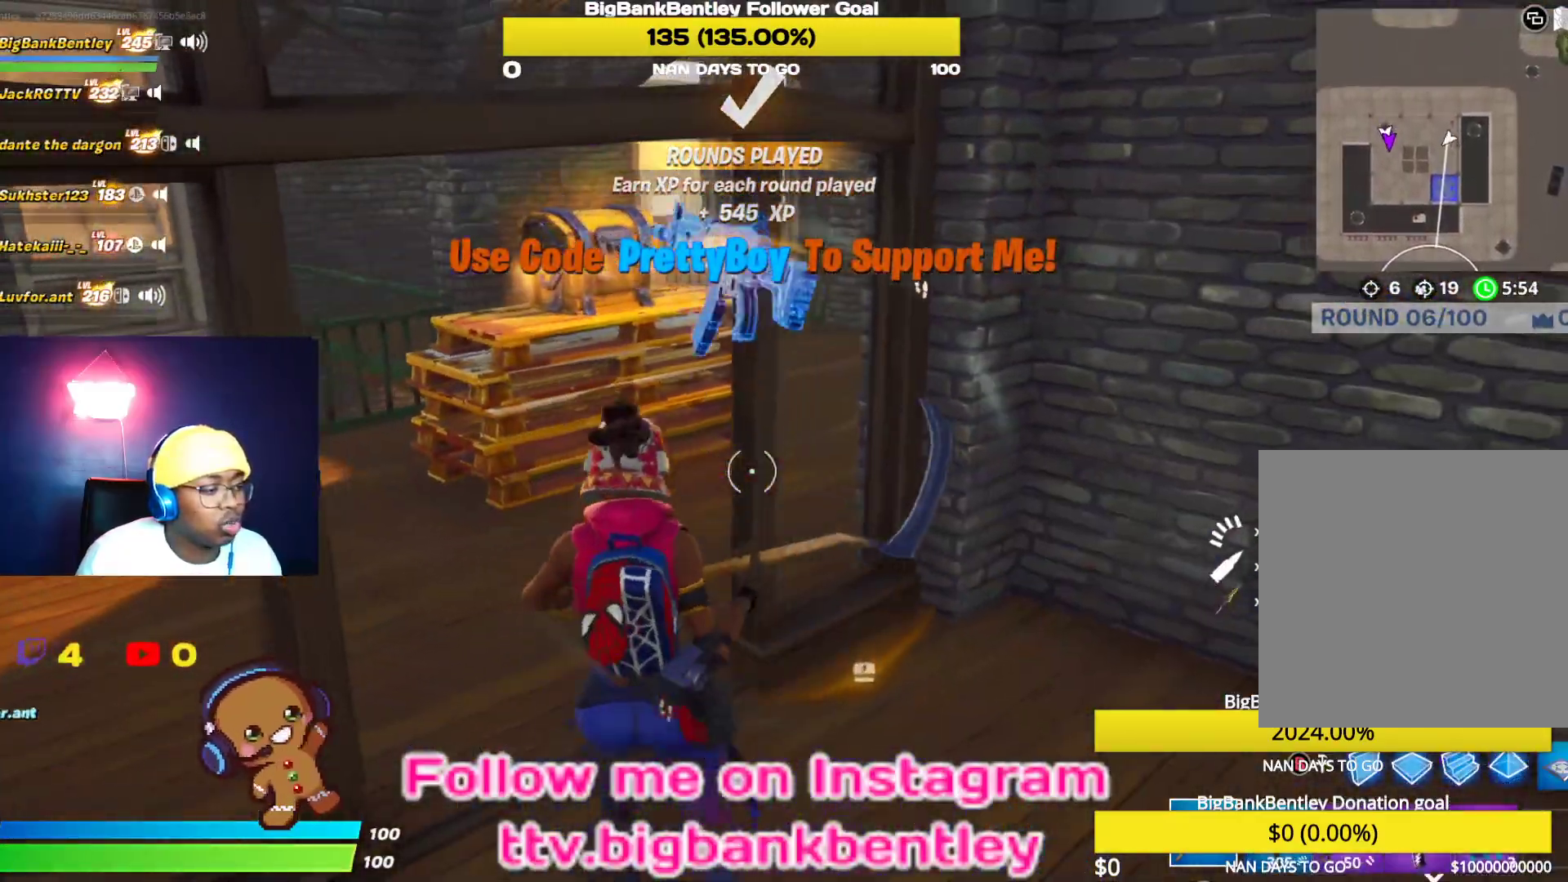
{"buttons": [], "left_stick": "up-left", "right_stick": "right", "events": [[33, "left_stick", "up-left"], [50, "right_stick", "left"], [267, "R1", "down"], [317, "right_stick", "up-right"], [367, "R1", "up"], [450, "right_stick", "right"]]}
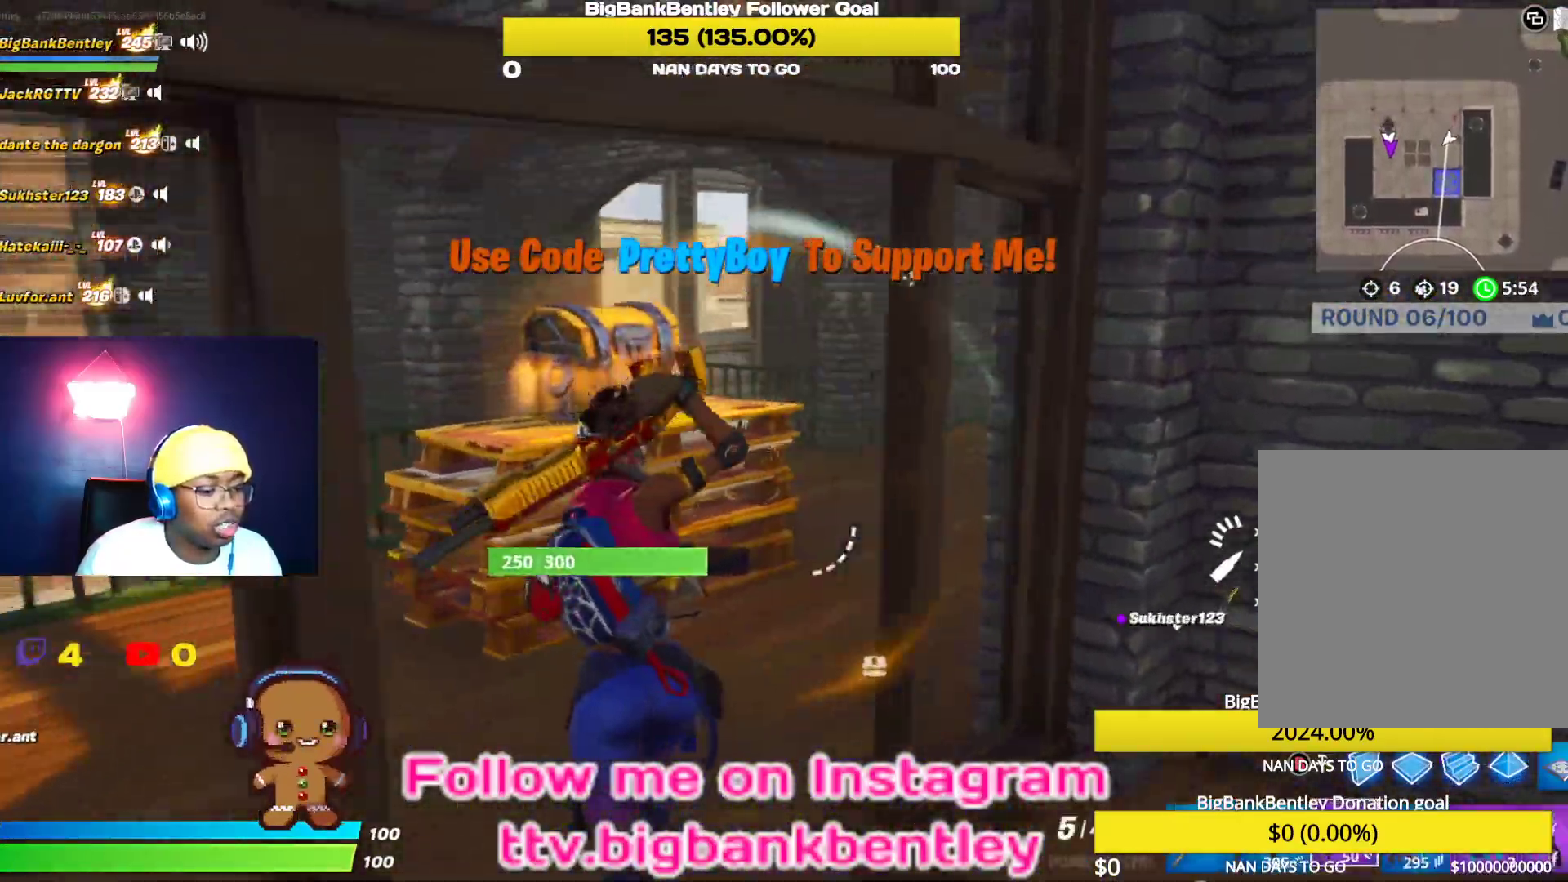
{"buttons": [], "left_stick": "down-left", "right_stick": "left"}
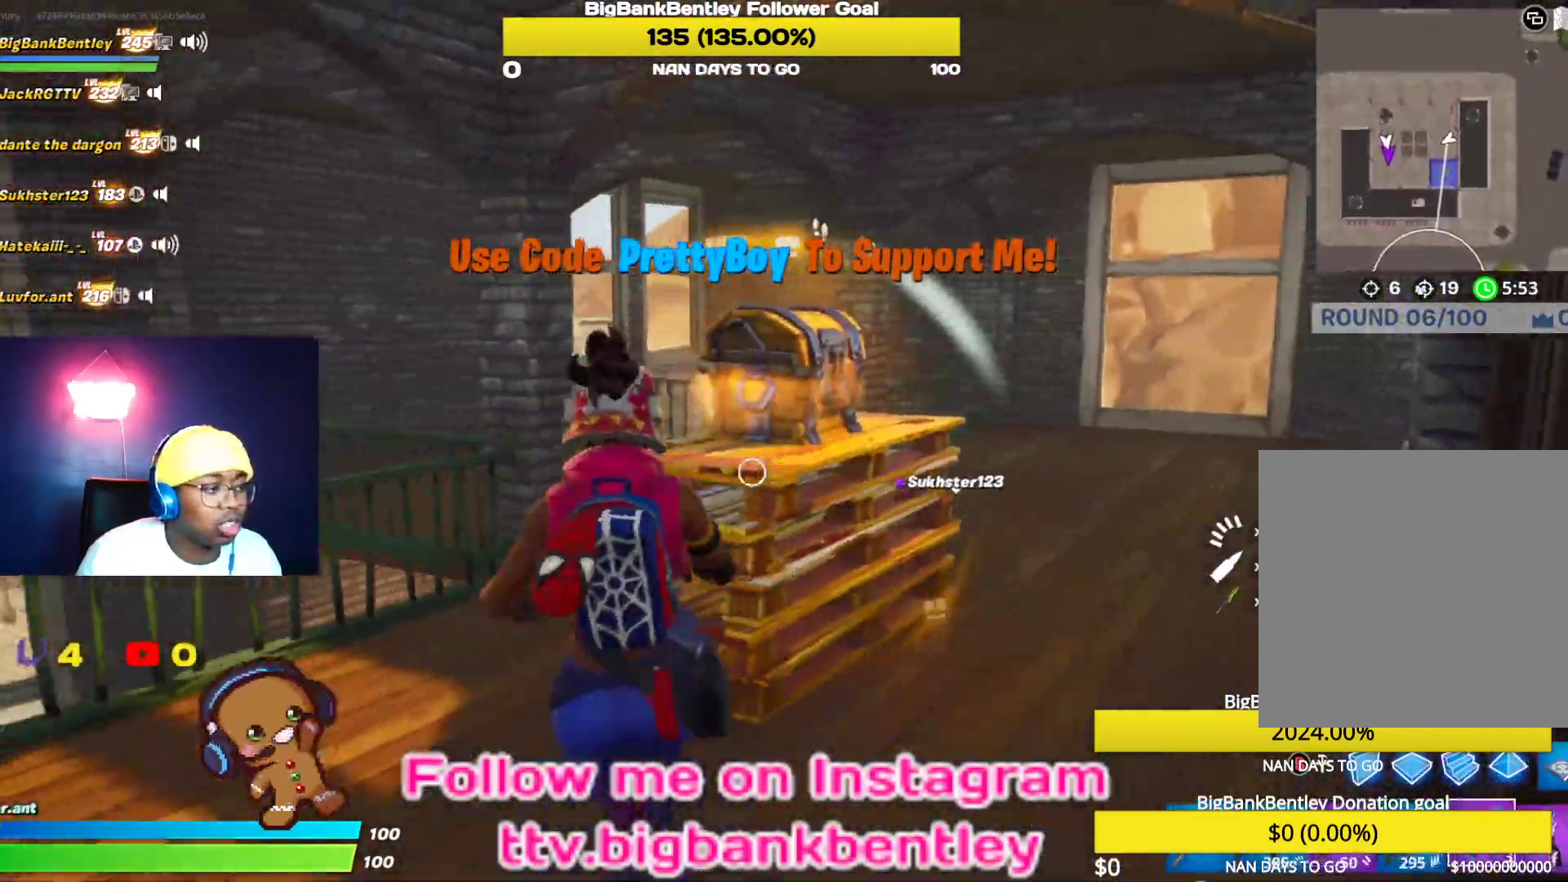
{"buttons": [], "left_stick": "down-left", "right_stick": "right", "events": [[233, "right_stick", "center"], [350, "R1", "down"], [350, "right_stick", "right"], [483, "R1", "up"]]}
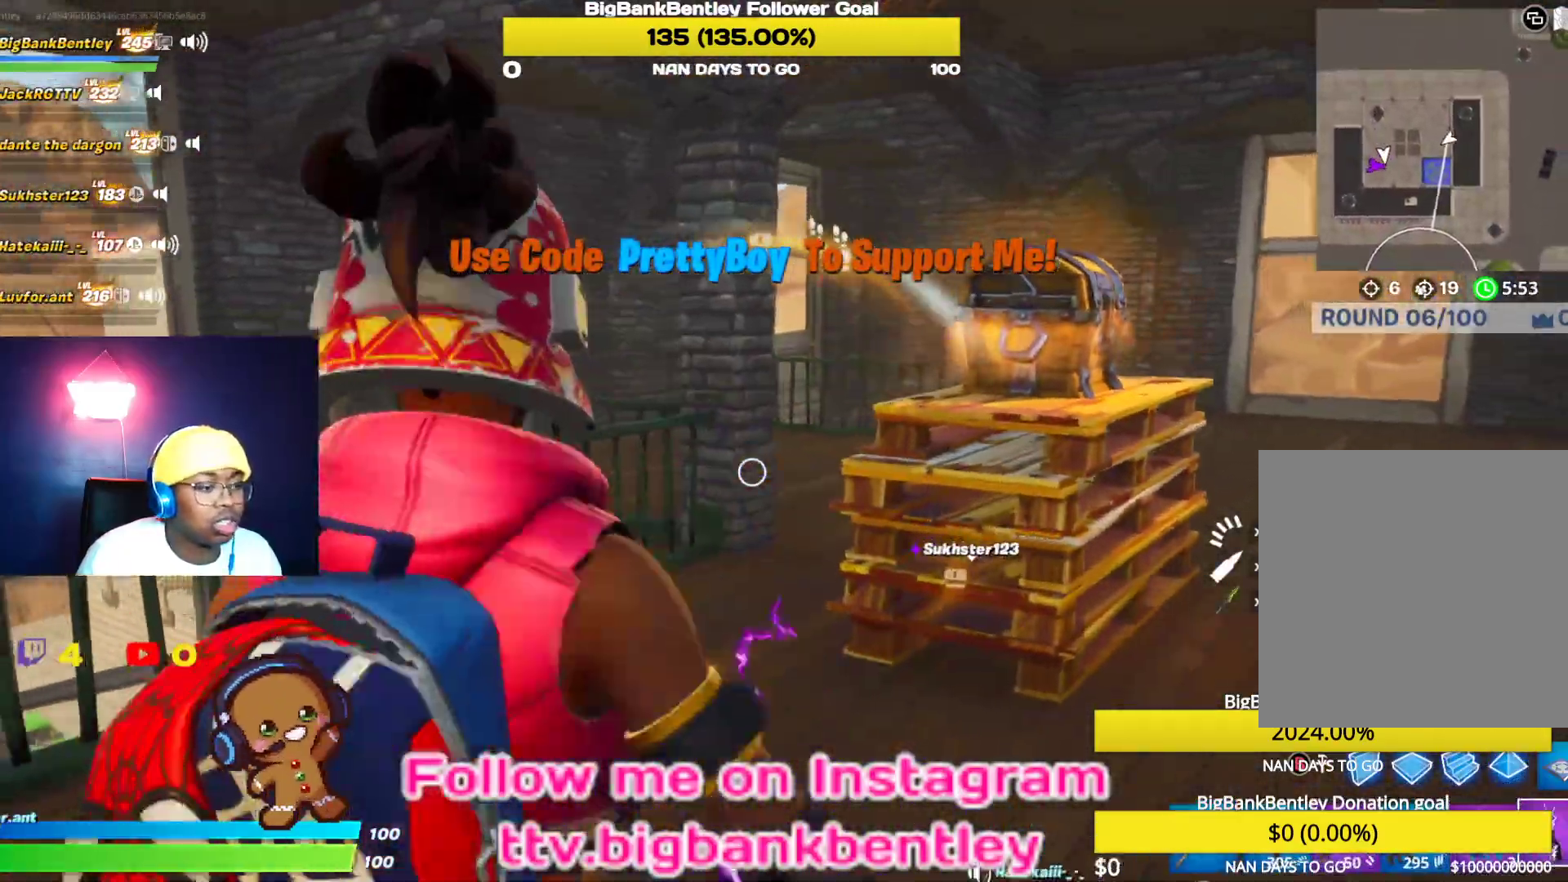
{"buttons": ["R2"], "left_stick": "down-left", "right_stick": "right", "events": [[133, "R2", "down"]]}
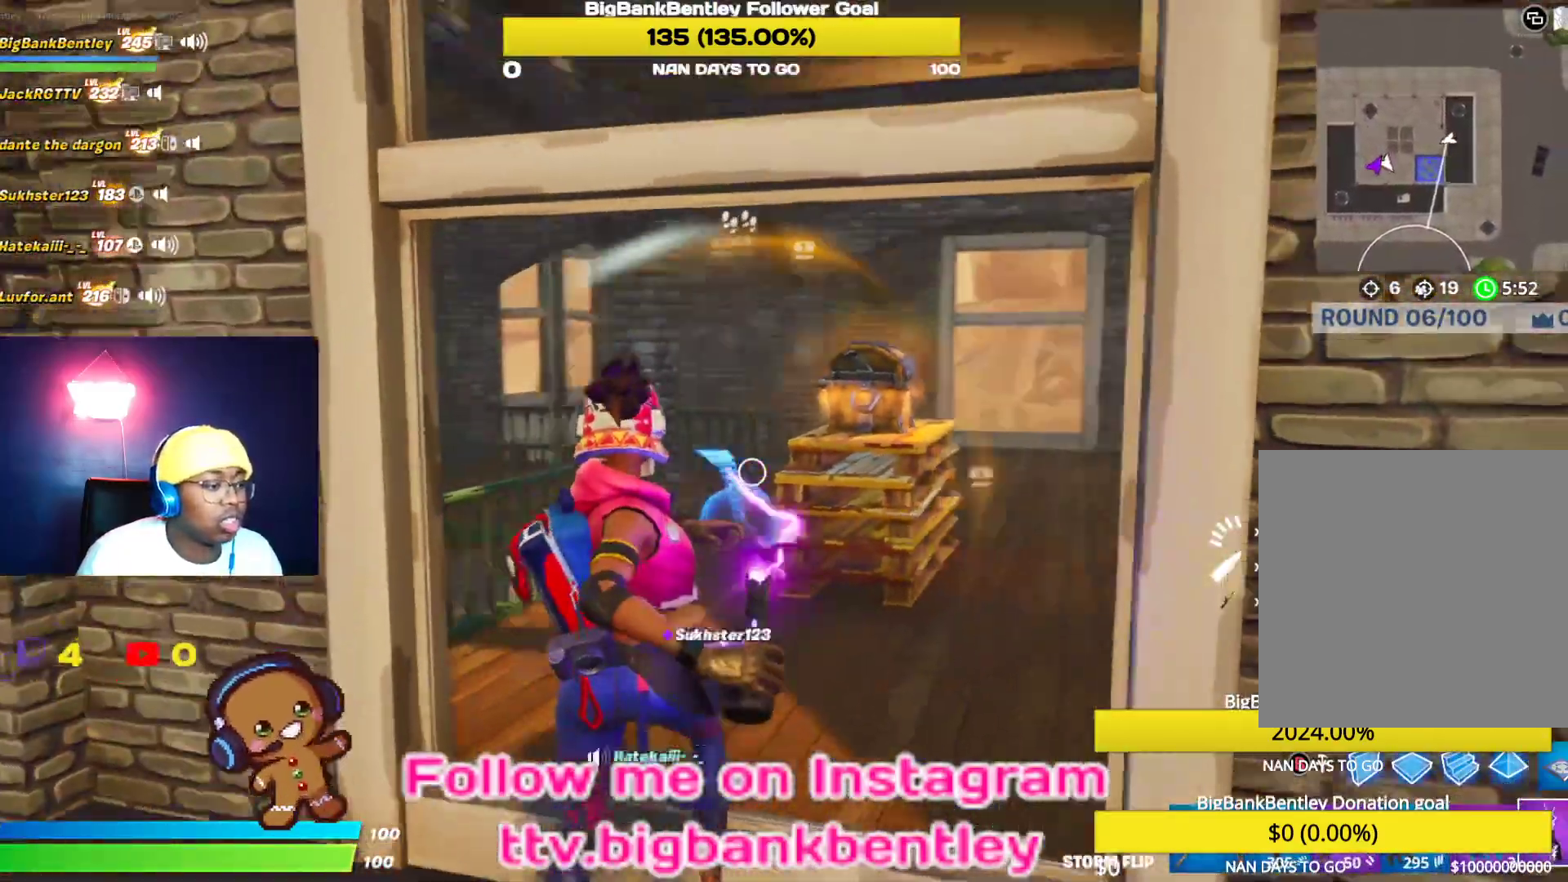
{"buttons": [], "left_stick": "down-left", "right_stick": "left", "events": [[33, "right_stick", "center"], [50, "R2", "up"], [233, "right_stick", "left"]]}
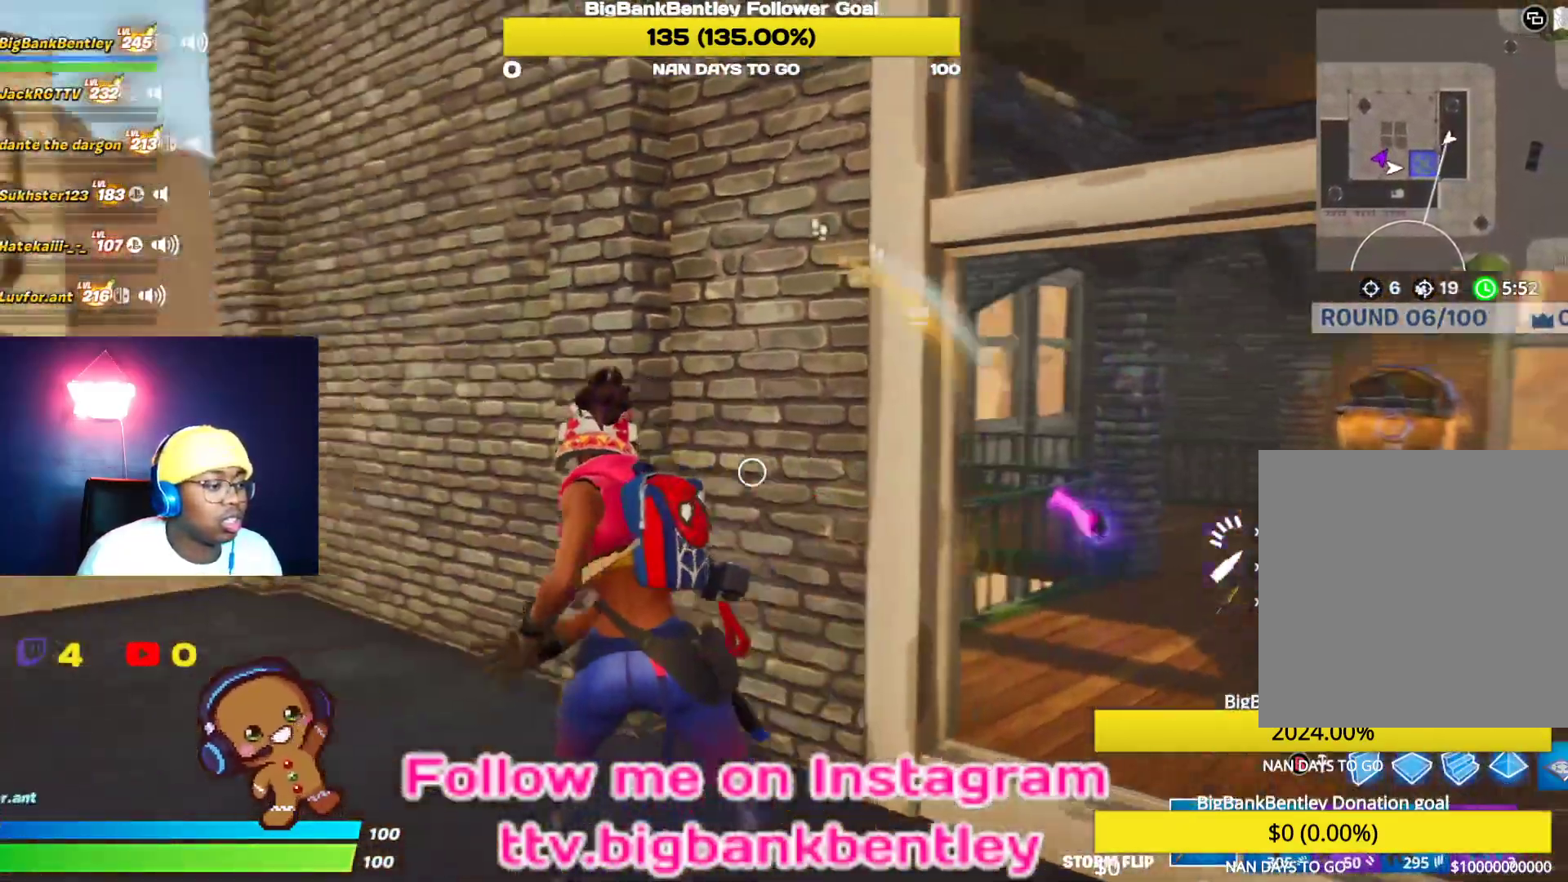
{"buttons": ["A"], "left_stick": "up-left", "right_stick": "center", "events": [[17, "left_stick", "left"], [183, "left_stick", "up-left"], [367, "right_stick", "center"], [467, "A", "down"]]}
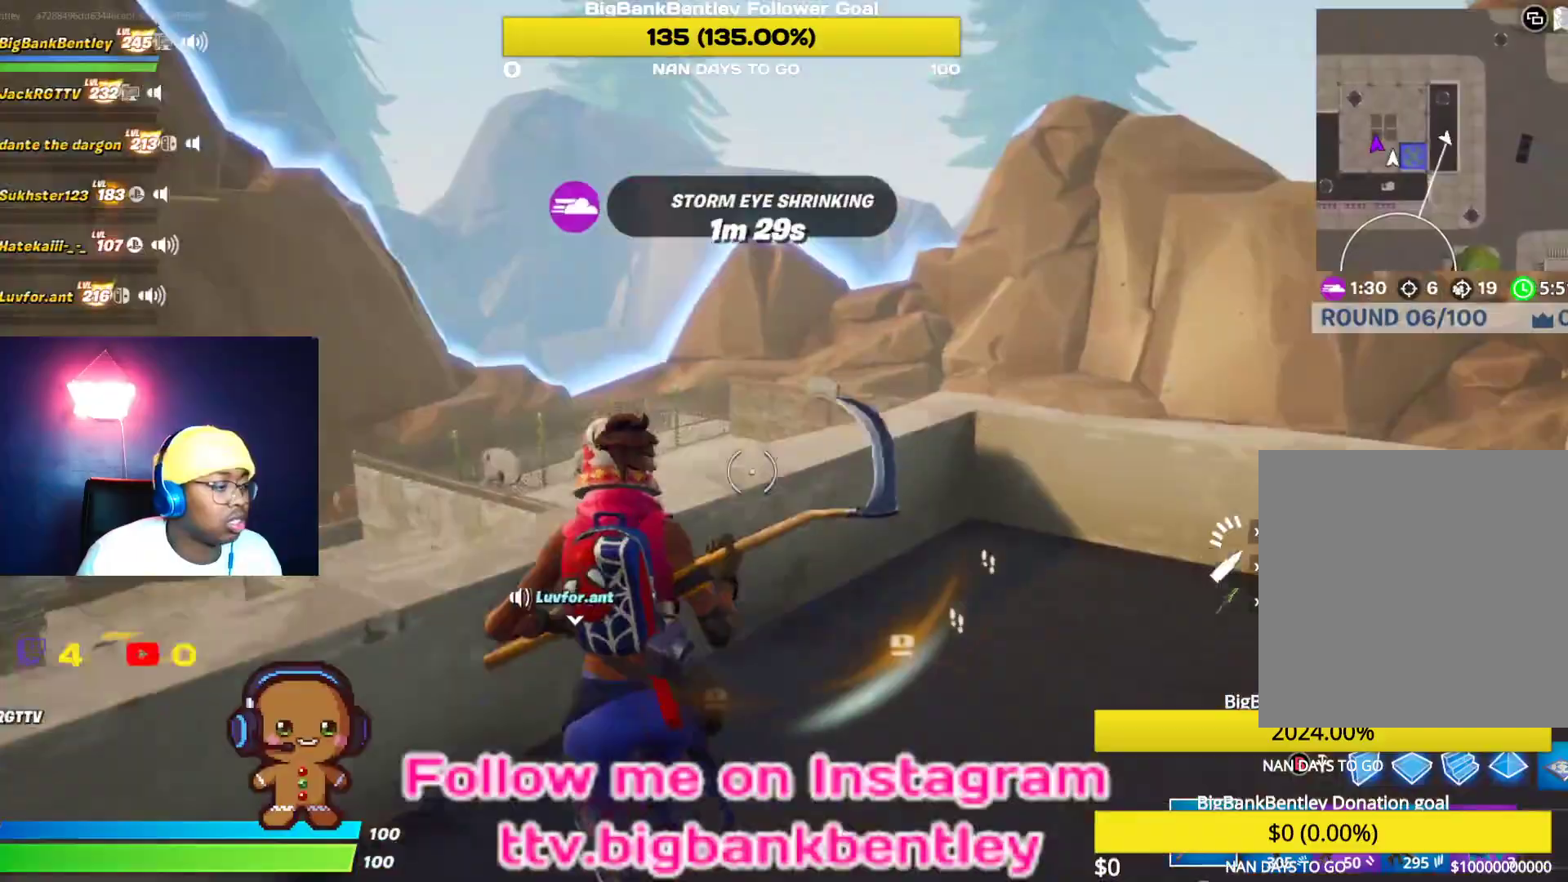
{"buttons": ["B"], "left_stick": "down", "right_stick": "center", "events": [[50, "A", "up"], [117, "right_stick", "down-left"], [133, "R1", "down"], [217, "right_stick", "down"], [300, "left_stick", "down"], [333, "R1", "up"], [383, "right_stick", "center"], [417, "B", "down"]]}
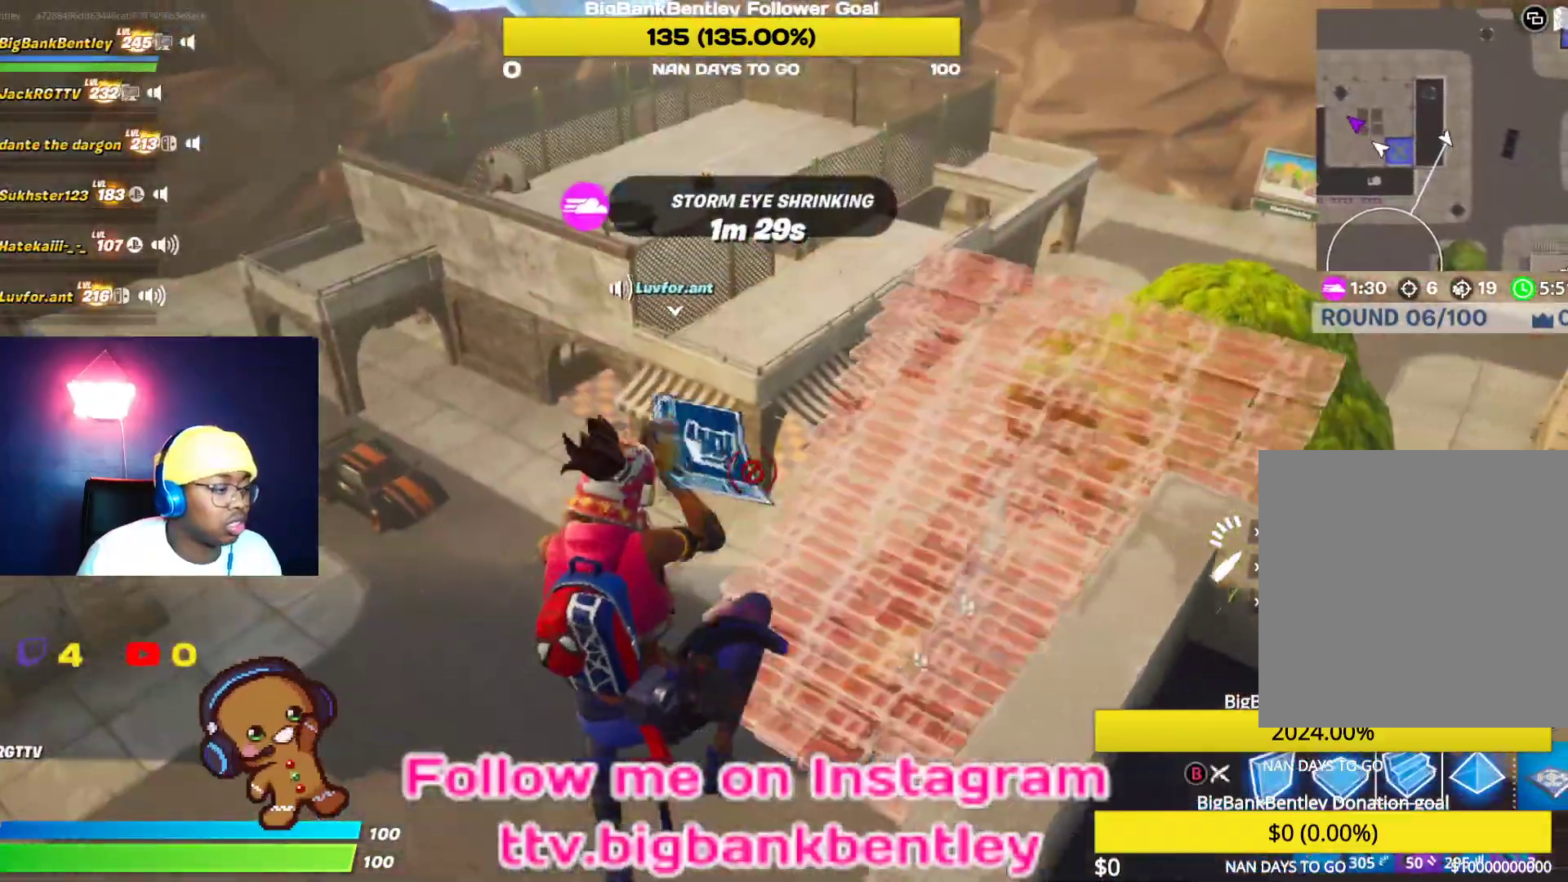
{"buttons": ["R1"], "left_stick": "up-left", "right_stick": "left", "events": [[17, "B", "up"], [67, "right_stick", "down-left"], [83, "R1", "down"], [217, "right_stick", "left"], [400, "left_stick", "left"], [467, "left_stick", "up-left"]]}
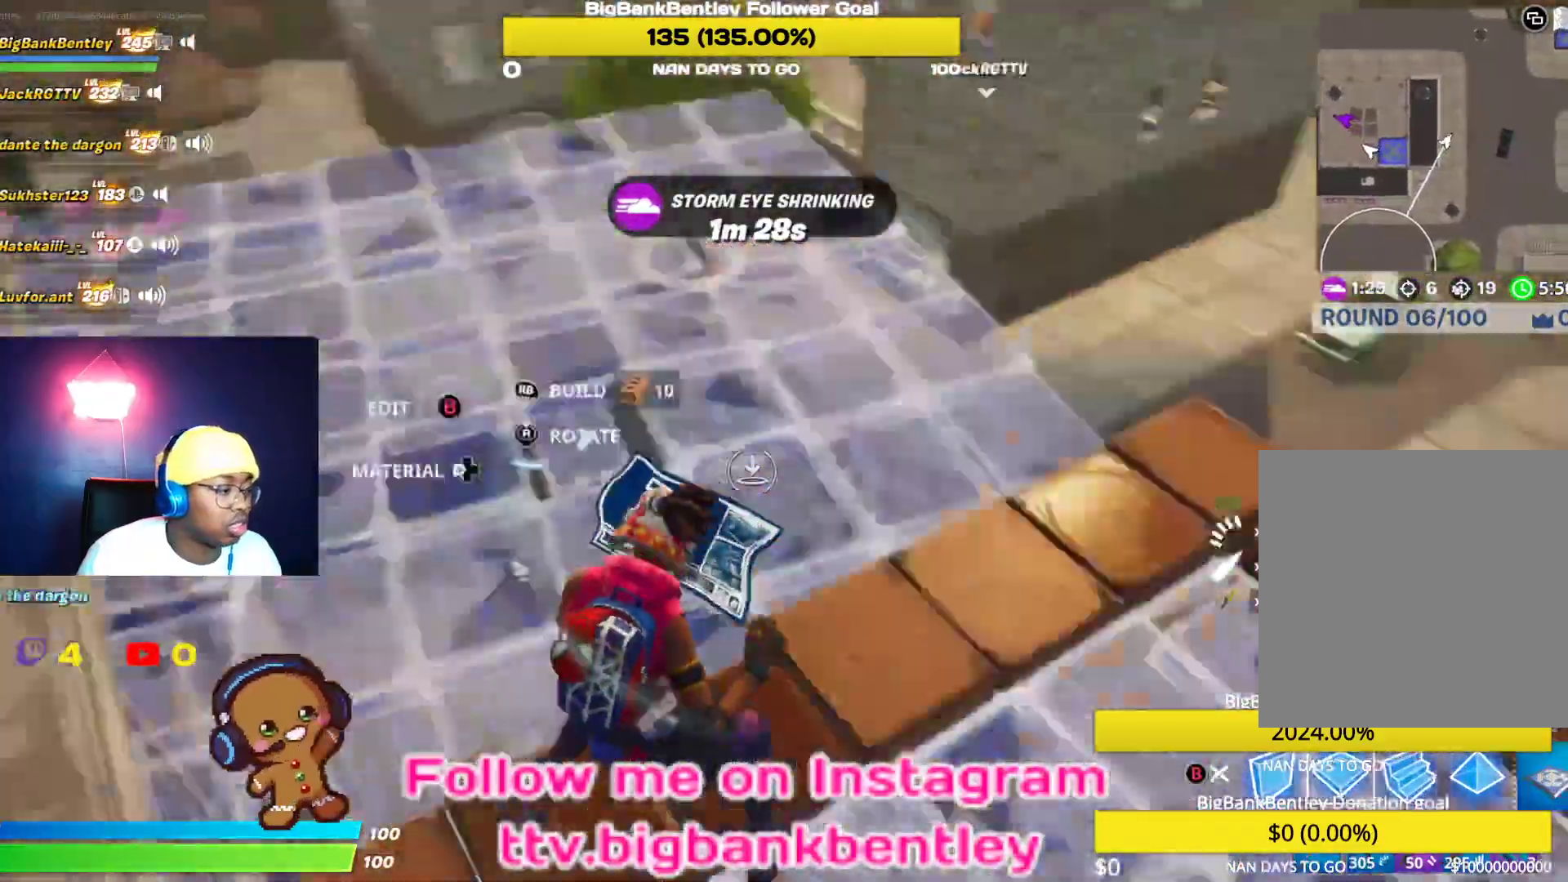
{"buttons": [], "left_stick": "up", "right_stick": "center", "events": [[183, "right_stick", "center"], [283, "R1", "up"], [283, "left_stick", "up"], [317, "B", "down"], [400, "B", "up"]]}
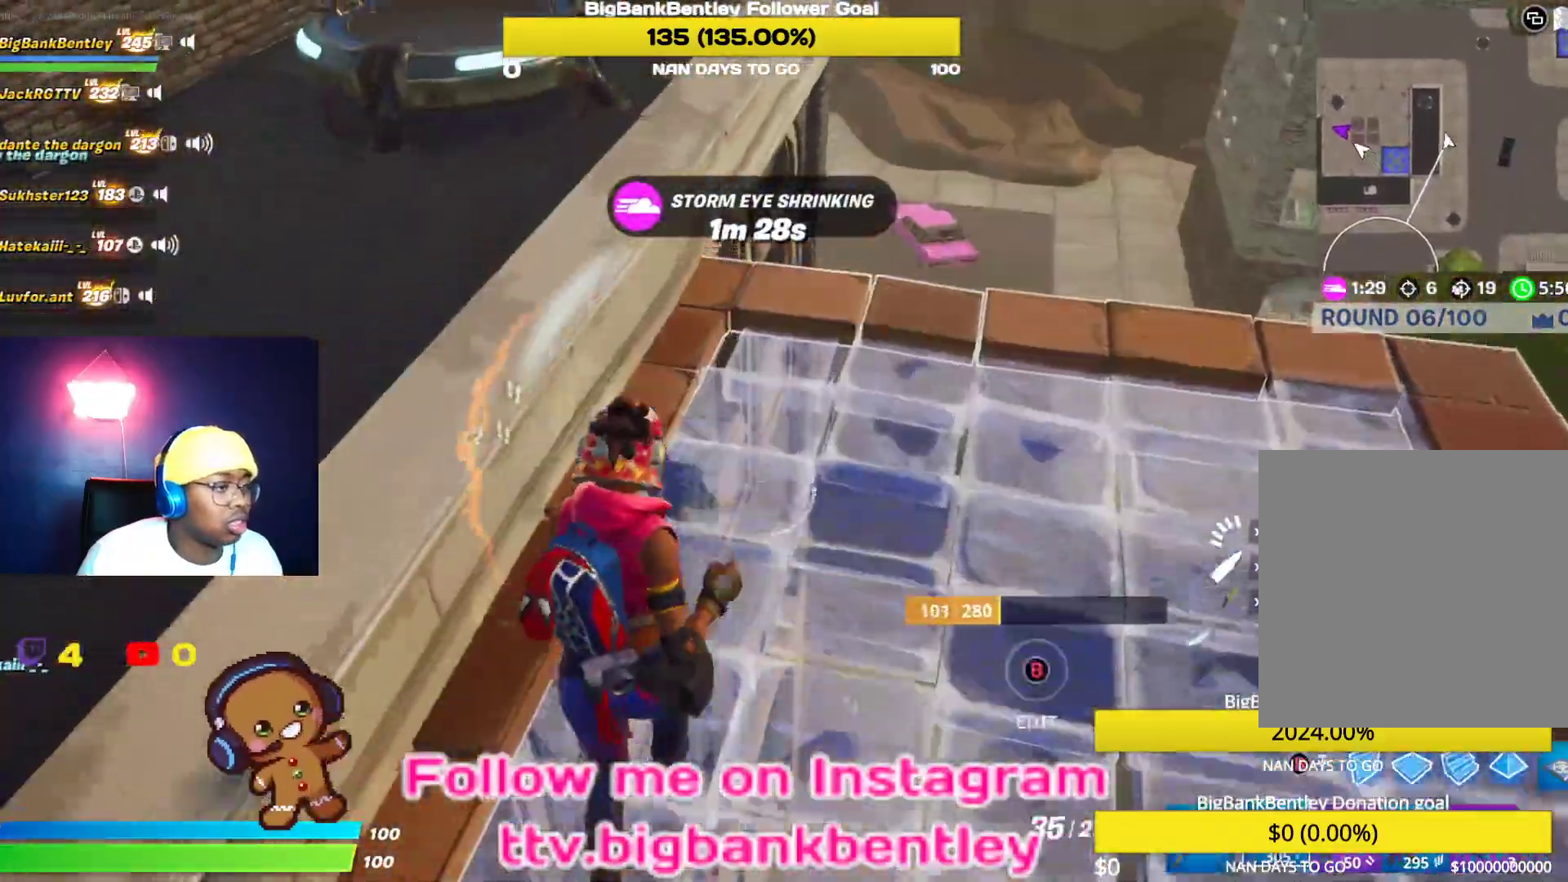
{"buttons": [], "left_stick": "up-right", "right_stick": "center", "events": [[33, "right_stick", "down"], [250, "left_stick", "up-right"], [433, "right_stick", "center"]]}
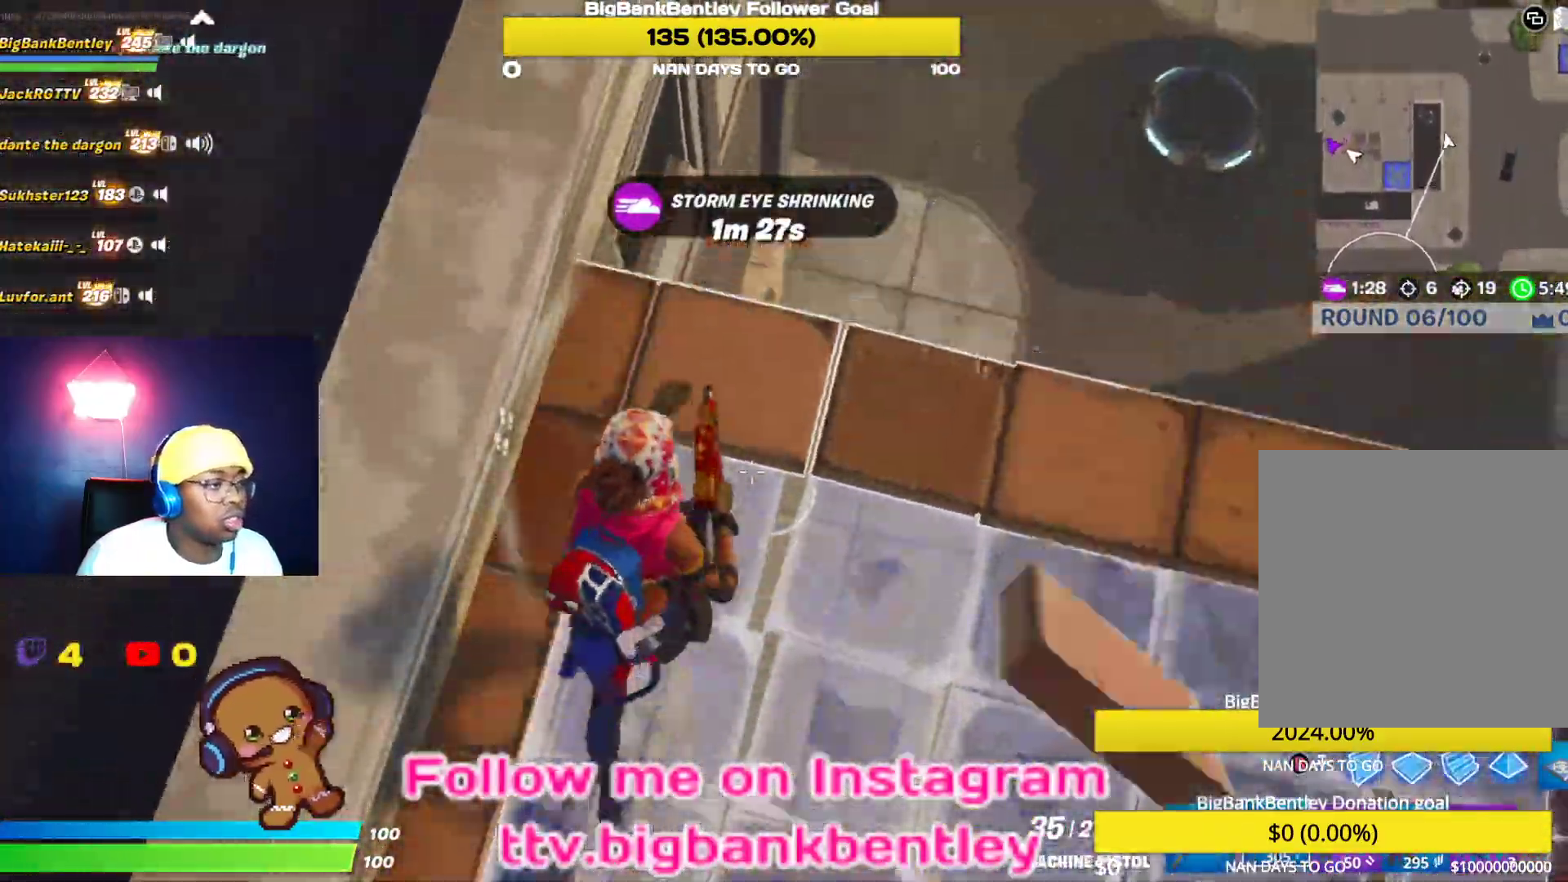
{"buttons": ["B"], "left_stick": "up-right", "right_stick": "center", "events": [[133, "right_stick", "left"], [417, "right_stick", "center"], [433, "B", "down"]]}
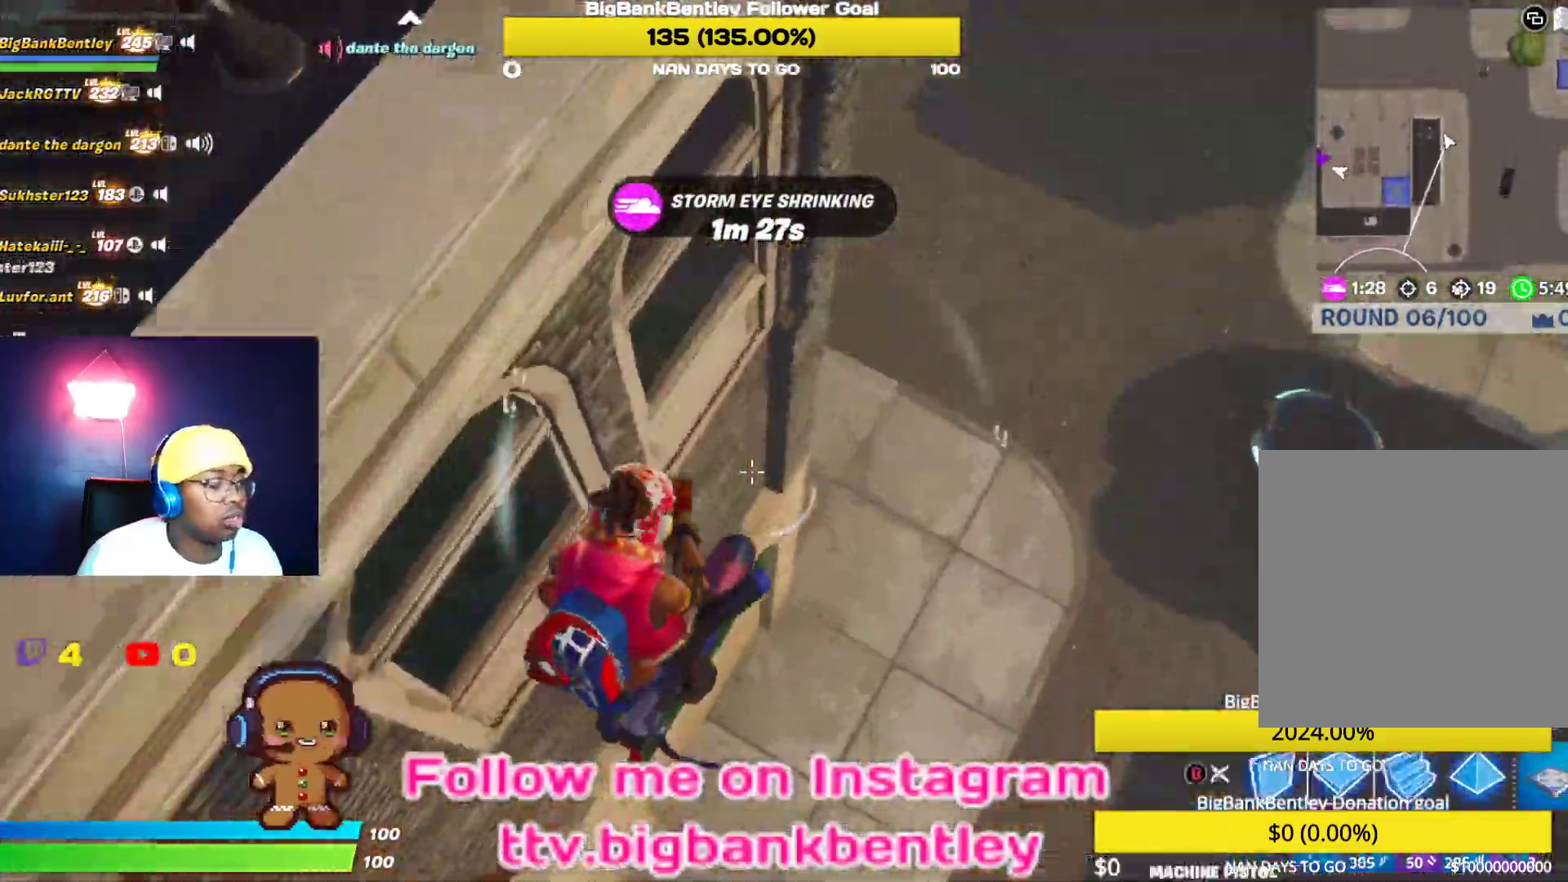
{"buttons": ["B", "R1"], "left_stick": "down-right", "right_stick": "up-left", "events": [[67, "B", "up"], [100, "left_stick", "down"], [150, "right_stick", "down-left"], [400, "B", "down"], [483, "left_stick", "down-right"], [500, "R1", "down"], [500, "right_stick", "up-left"]]}
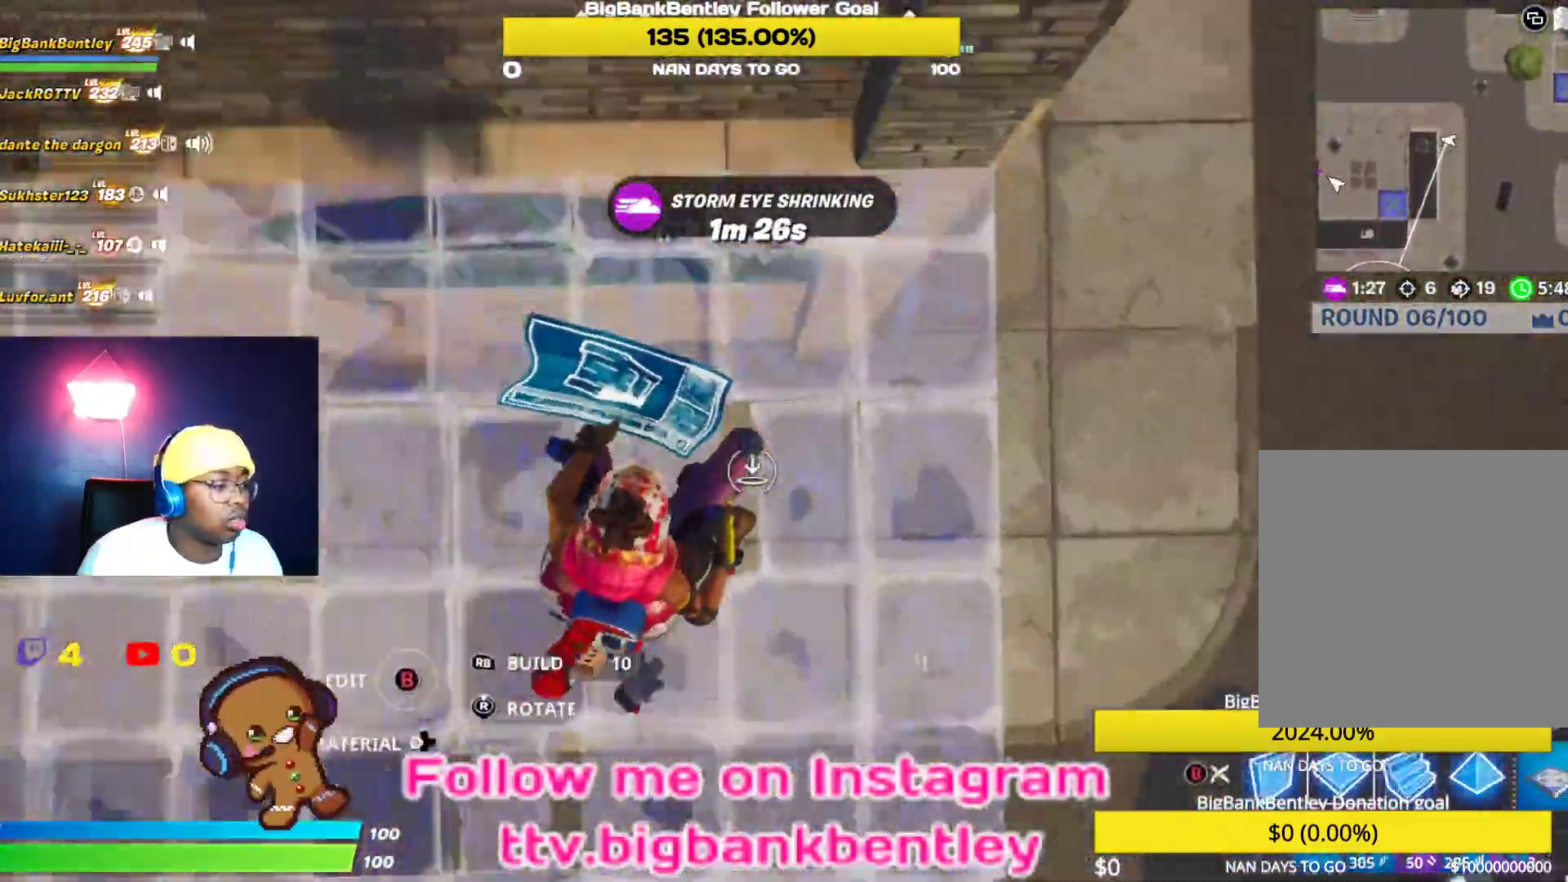
{"buttons": ["R1"], "left_stick": "up-right", "right_stick": "center", "events": [[17, "right_stick", "up"], [117, "right_stick", "up-right"], [133, "left_stick", "right"], [183, "R1", "up"], [317, "B", "up"], [350, "left_stick", "up-right"], [350, "right_stick", "center"], [383, "R1", "down"]]}
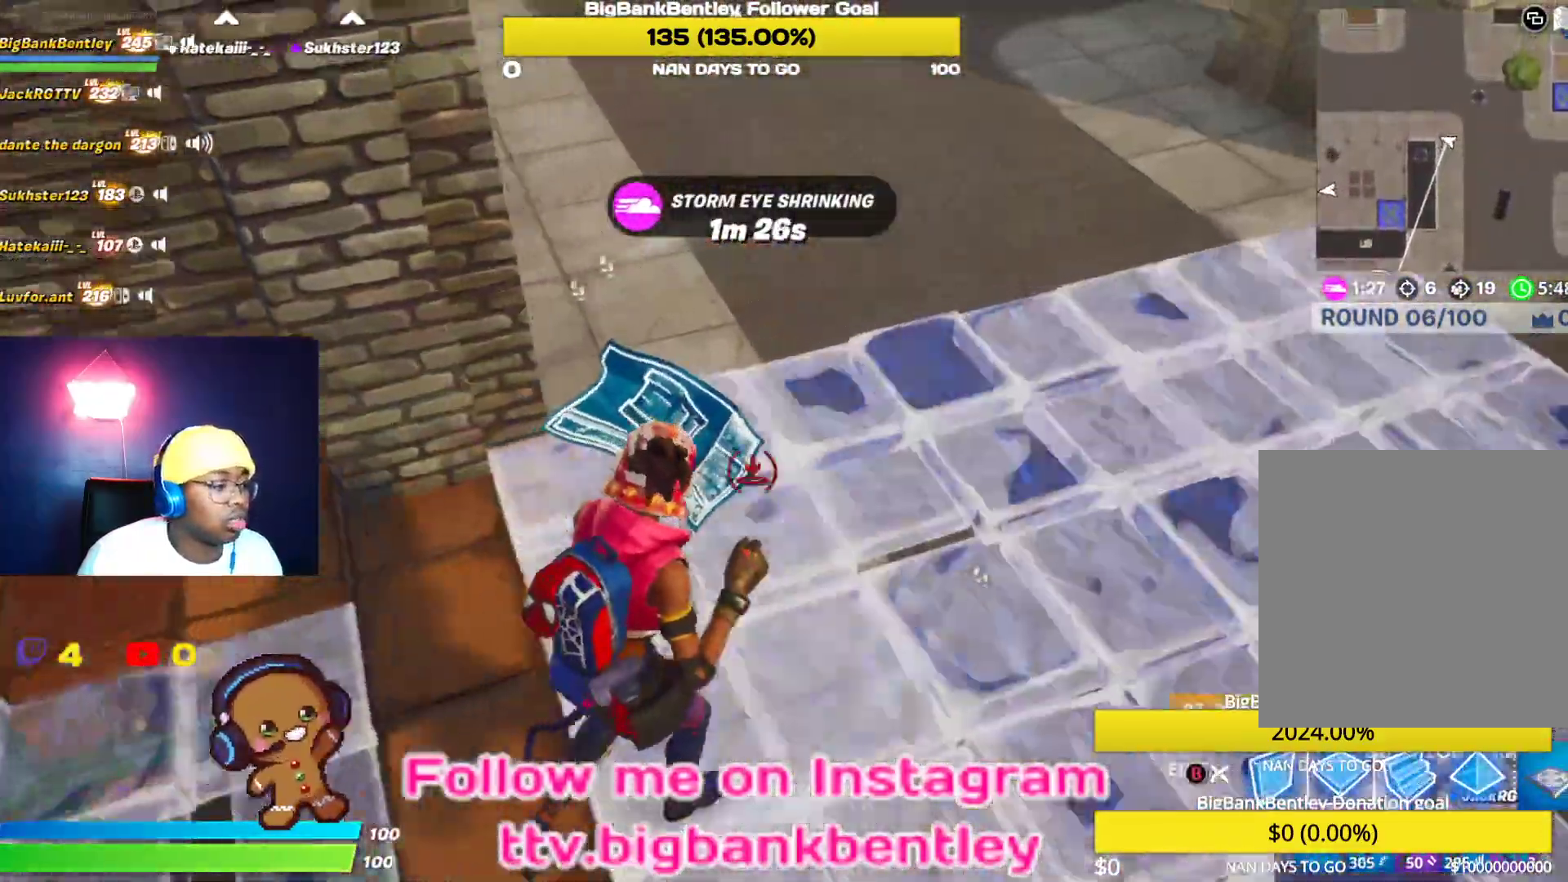
{"buttons": ["B"], "left_stick": "up-right", "right_stick": "center", "events": [[17, "right_stick", "left"], [150, "right_stick", "up-left"], [350, "right_stick", "center"], [400, "R1", "up"], [500, "B", "down"]]}
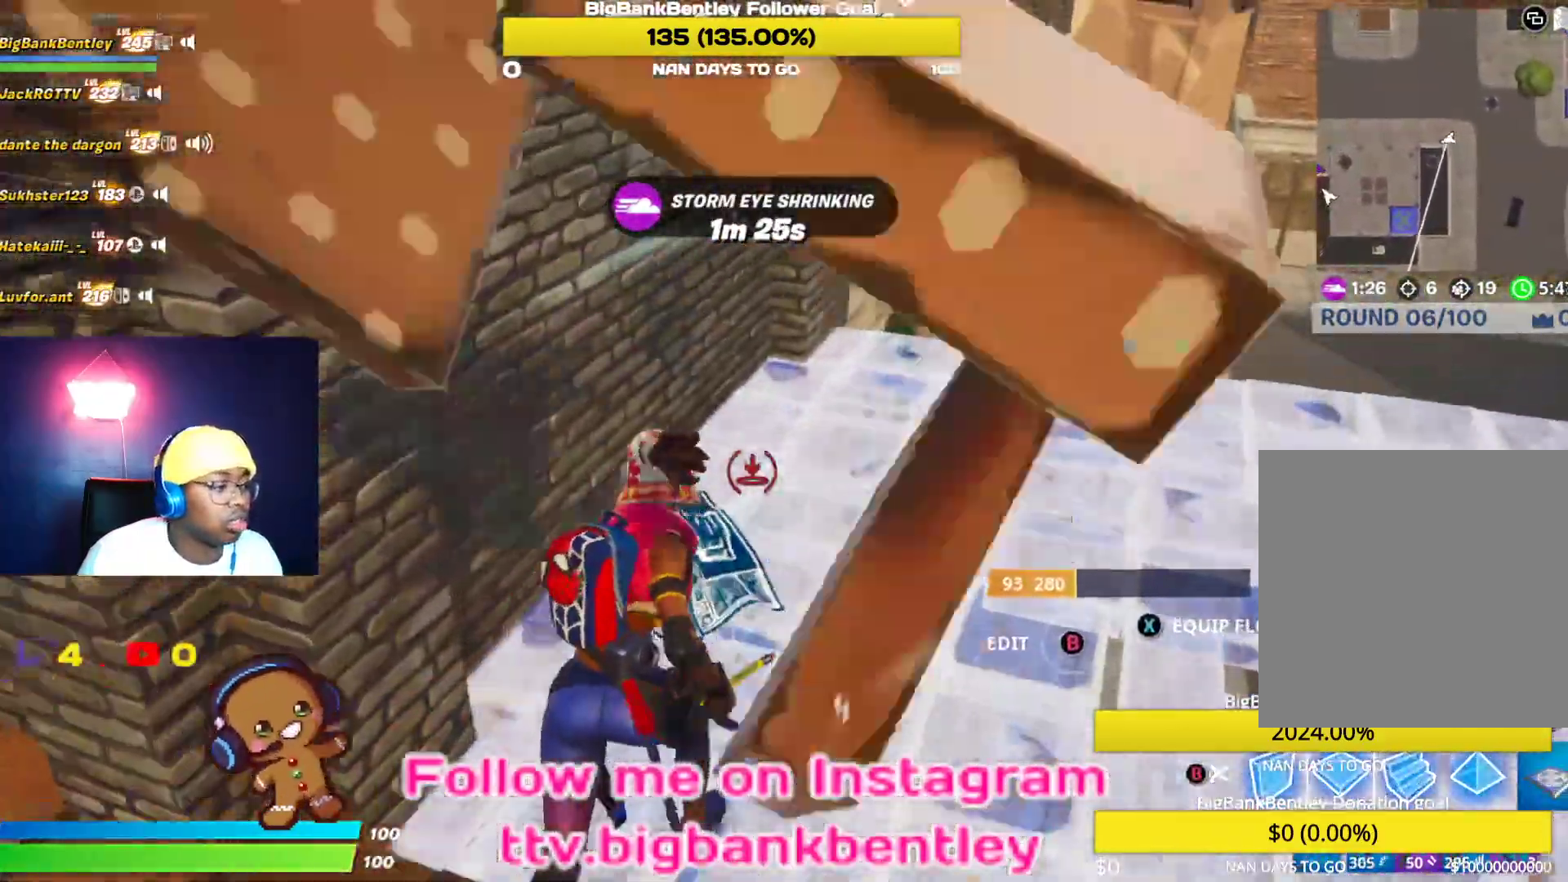
{"buttons": [], "left_stick": "up-right", "right_stick": "down-left", "events": [[83, "B", "up"], [467, "right_stick", "down-left"]]}
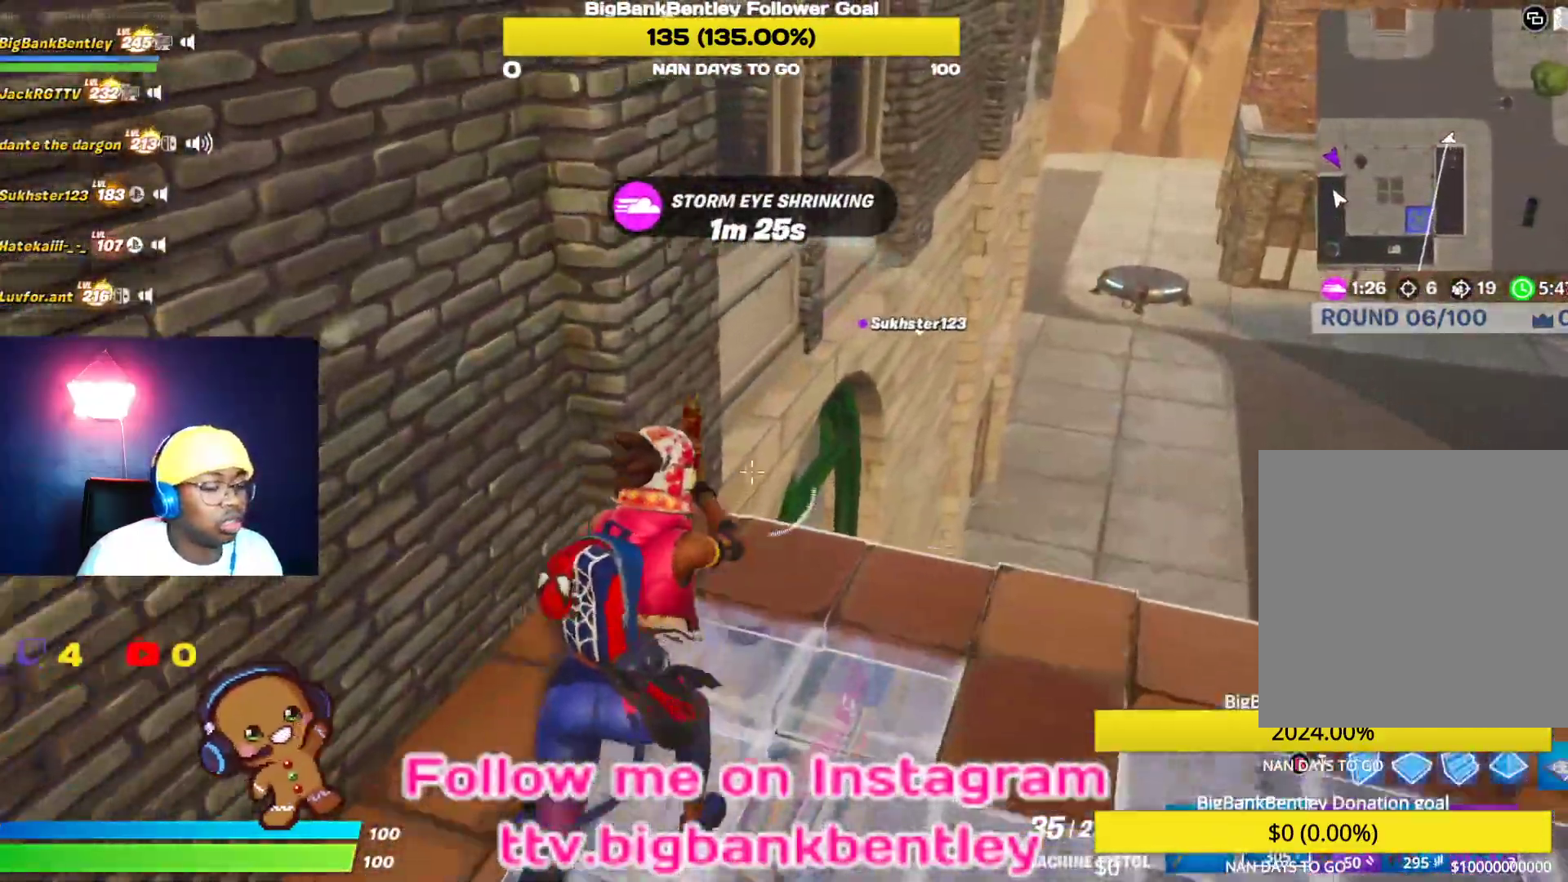
{"buttons": [], "left_stick": "up-right", "right_stick": "down-left", "events": [[167, "R1", "down"], [300, "R1", "up"]]}
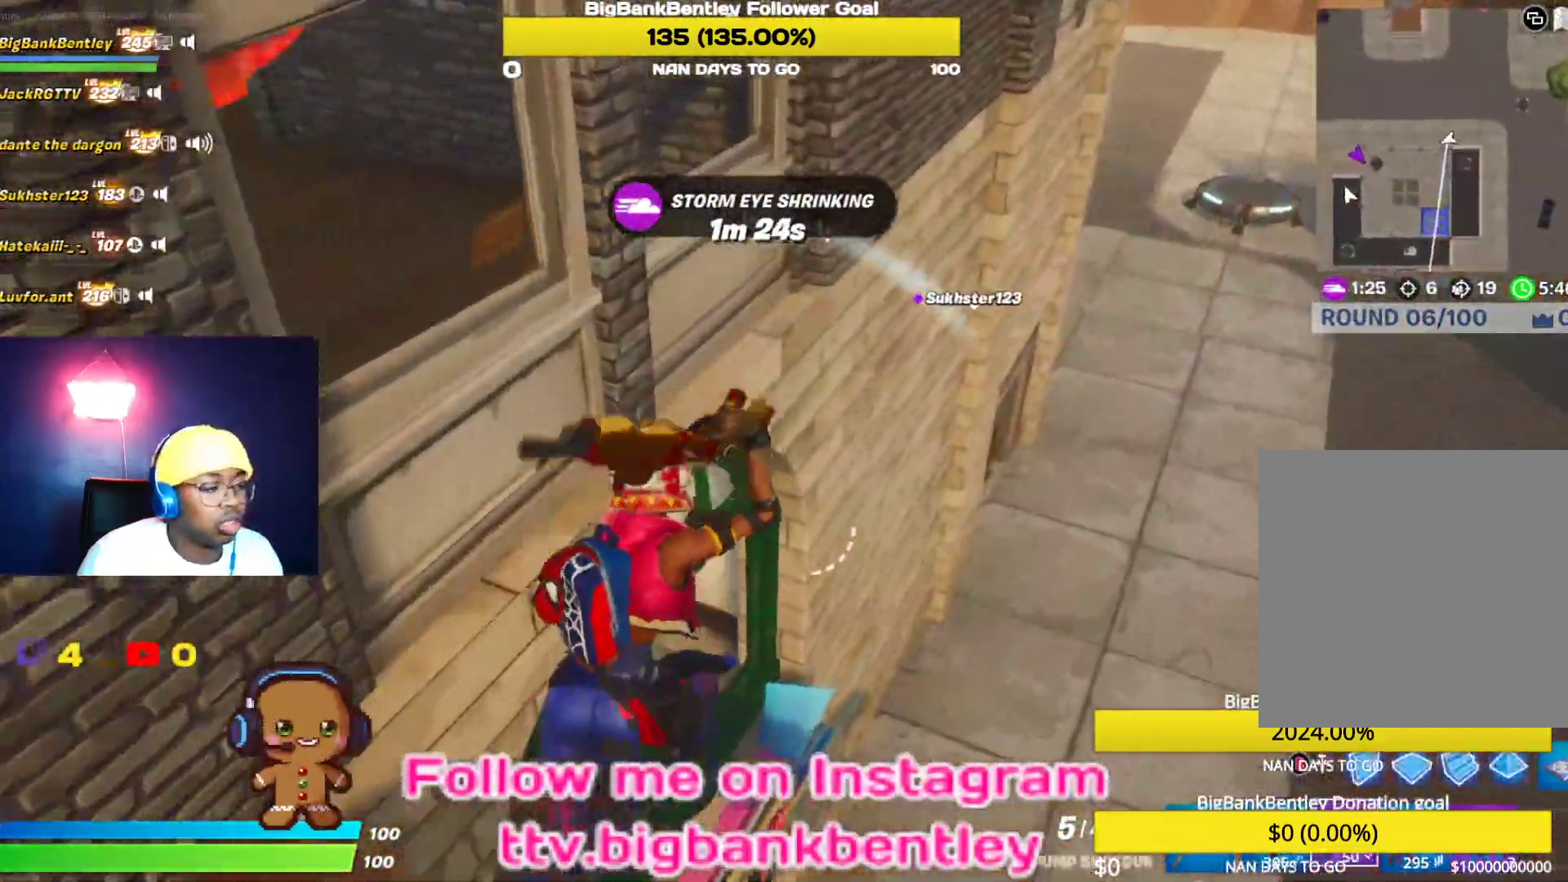
{"buttons": [], "left_stick": "up-right", "right_stick": "up", "events": [[183, "right_stick", "center"], [233, "right_stick", "up-right"], [400, "right_stick", "up"]]}